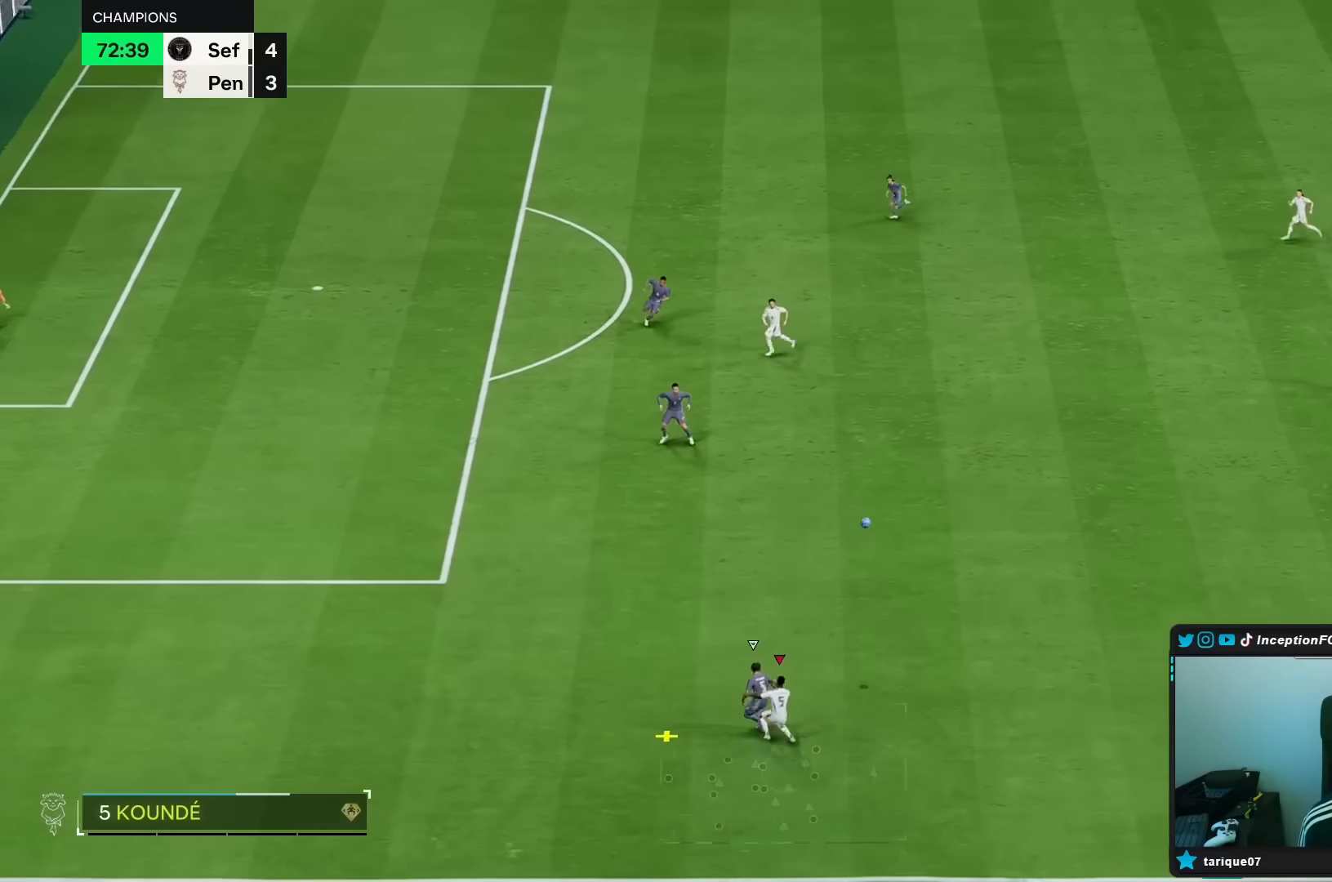
Gameplay with a controller (Xbox layout); each line is a JSON object with the inputs held at the frame after it (dt_ms = milliseconds from this image to that frame). "events" lists button and stick changes between this image and that frame as [ms after this image, input, new state], when the widget could be followed in between. Not read: L3 R3.
{"dt_ms": 500, "buttons": [], "left_stick": "center", "right_stick": "center", "events": [[100, "A", "up"], [167, "A", "down"], [300, "A", "up"], [450, "L2", "up"], [467, "left_stick", "center"]]}
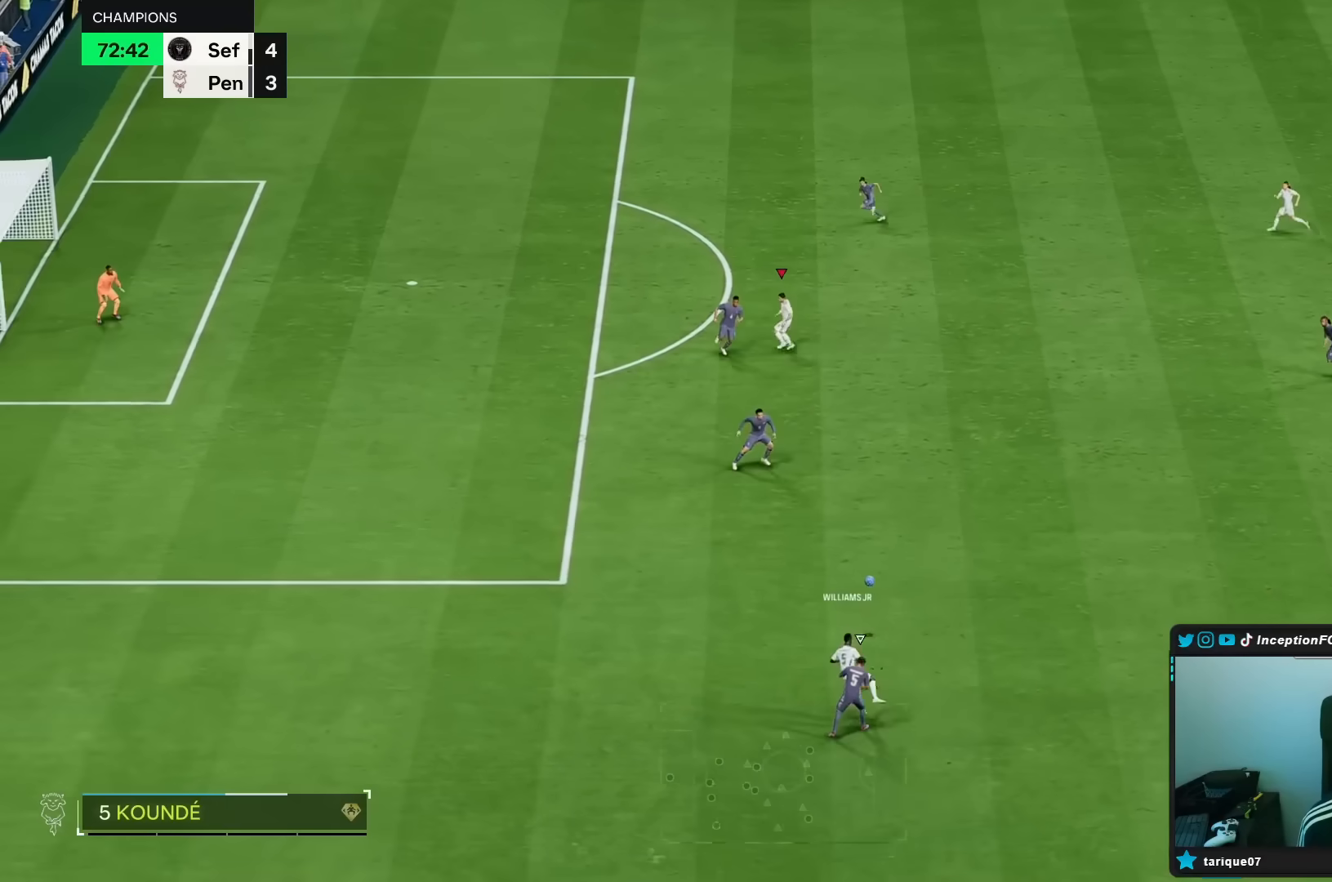
{"dt_ms": 500, "buttons": ["R2"], "left_stick": "down-right", "right_stick": "center", "events": [[33, "R2", "down"], [33, "left_stick", "down"], [200, "R2", "up"], [283, "R2", "down"], [333, "left_stick", "down-right"]]}
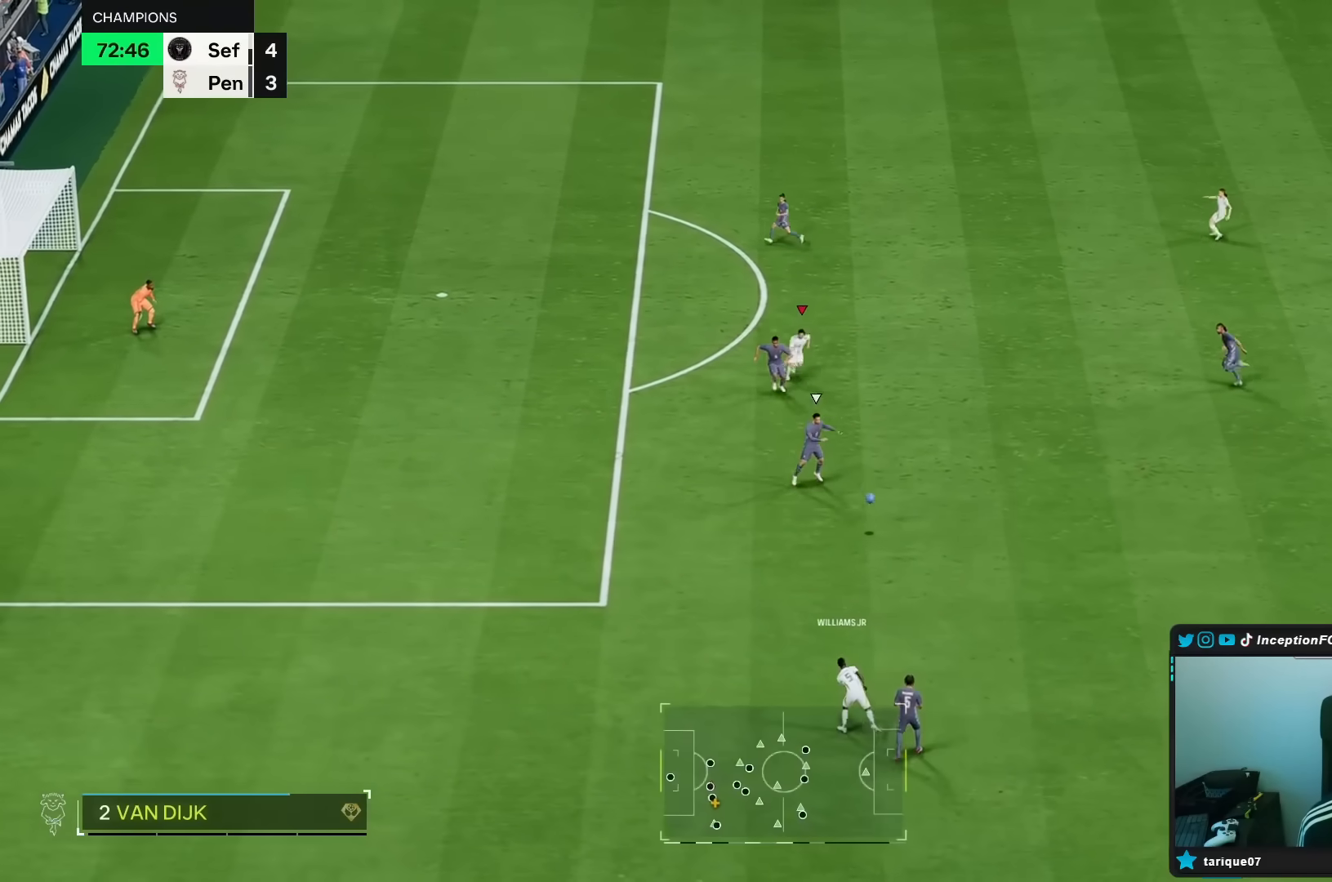
{"dt_ms": 500, "buttons": ["R2"], "left_stick": "down-right", "right_stick": "center", "events": [[67, "DPAD_UP", "down"], [167, "DPAD_UP", "up"], [267, "DPAD_UP", "down"], [367, "DPAD_UP", "up"]]}
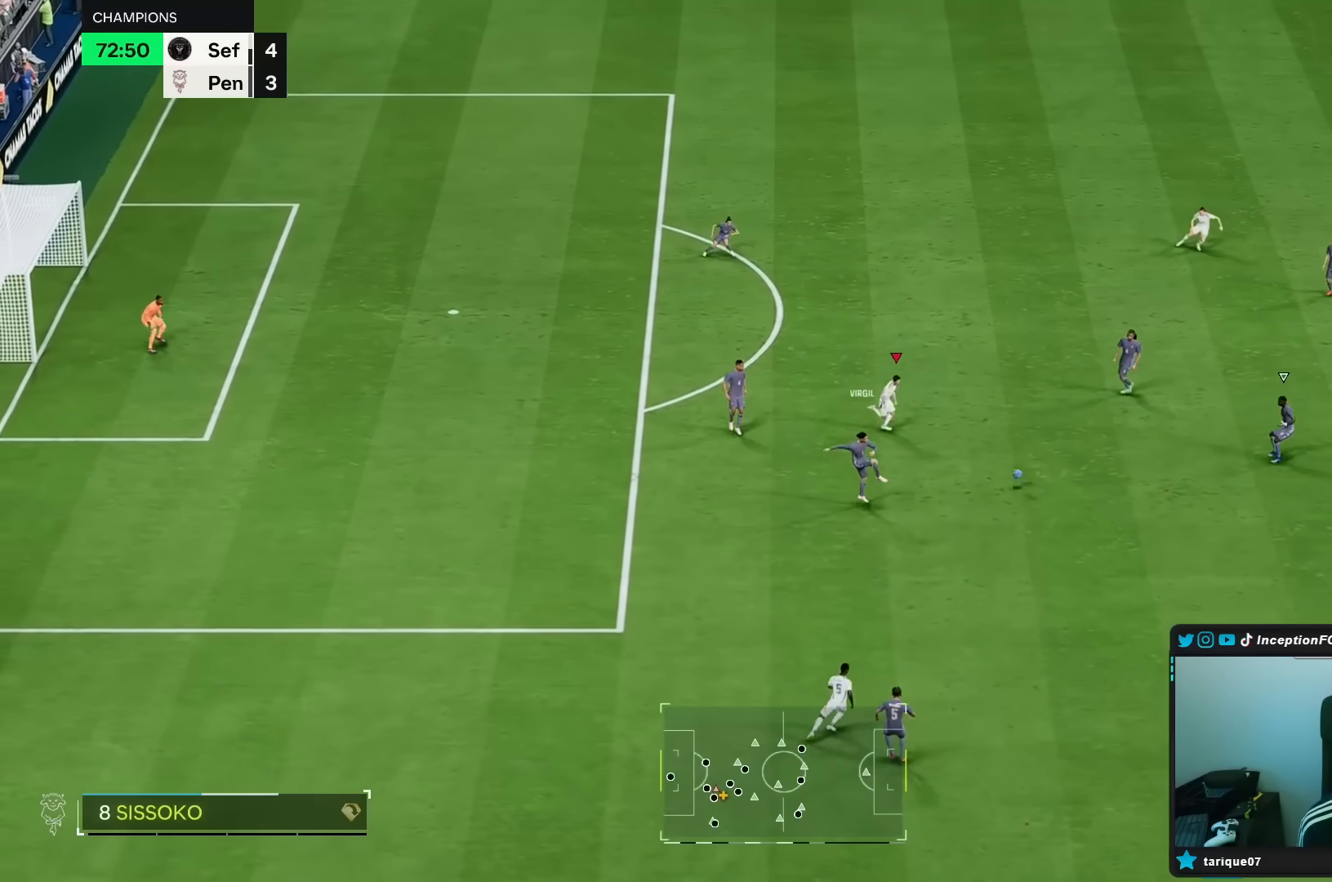
{"dt_ms": 500, "buttons": ["L2", "R1"], "left_stick": "up-left", "right_stick": "center", "events": [[167, "R2", "up"], [200, "right_stick", "down-right"], [233, "L2", "down"], [233, "left_stick", "down-left"], [267, "right_stick", "center"], [300, "R1", "down"], [333, "left_stick", "up-left"]]}
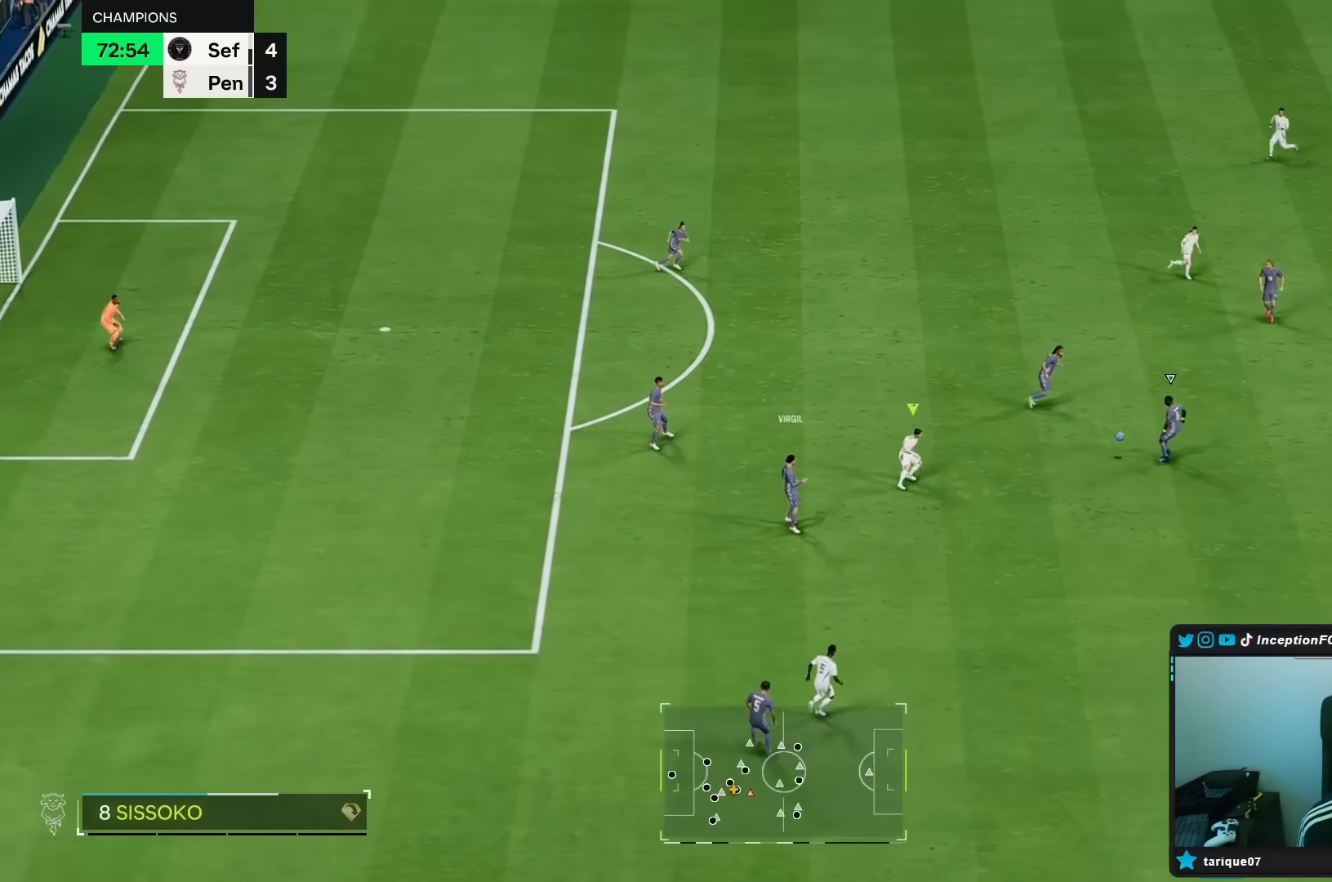
{"dt_ms": 500, "buttons": ["R1", "R2"], "left_stick": "right", "right_stick": "center", "events": [[50, "L2", "up"], [100, "R1", "up"], [300, "left_stick", "up-right"], [367, "right_stick", "down"], [383, "left_stick", "right"], [450, "R1", "down"], [467, "R2", "down"], [483, "right_stick", "center"]]}
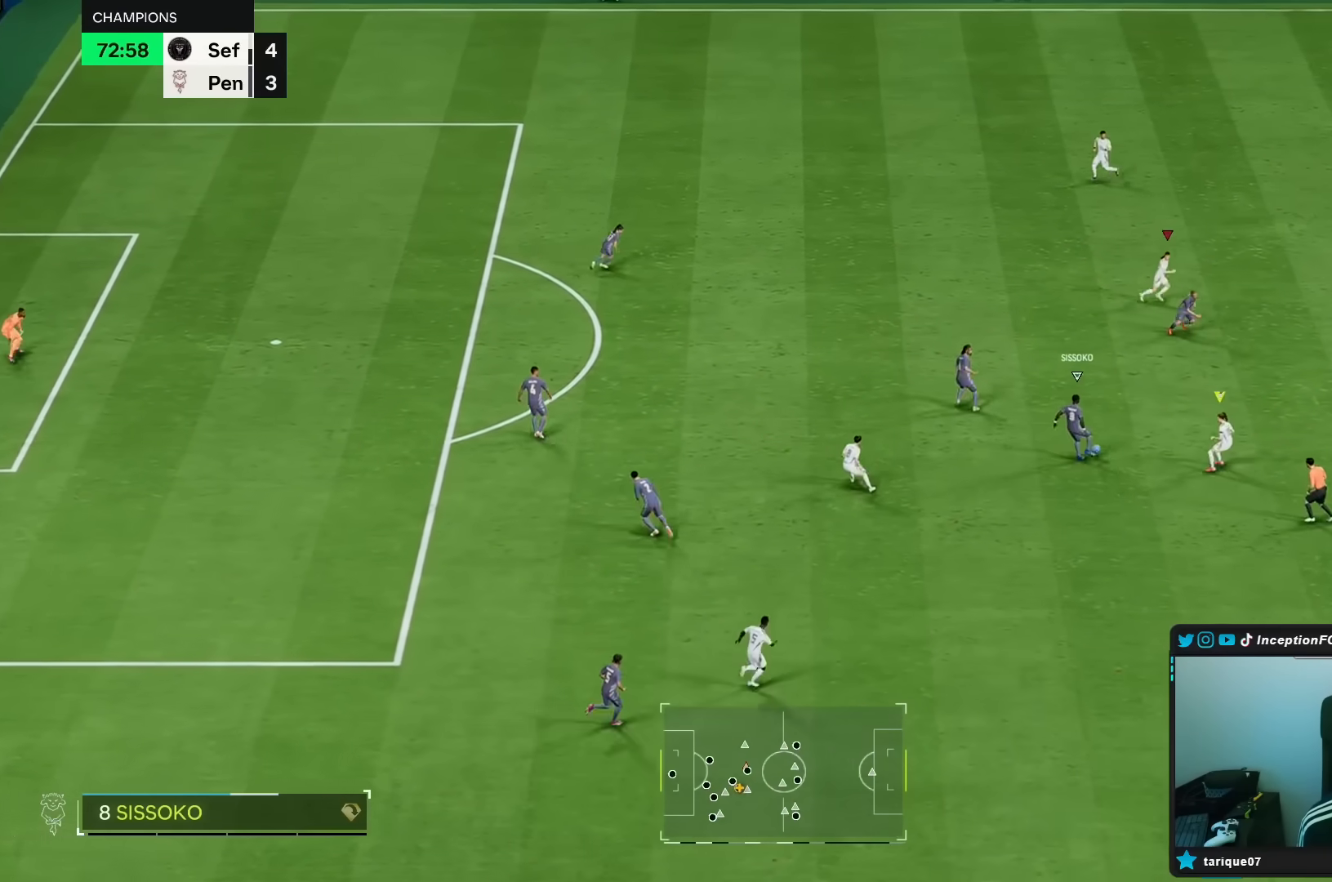
{"dt_ms": 500, "buttons": ["R1", "R2"], "left_stick": "down-right", "right_stick": "center", "events": [[17, "left_stick", "down-right"]]}
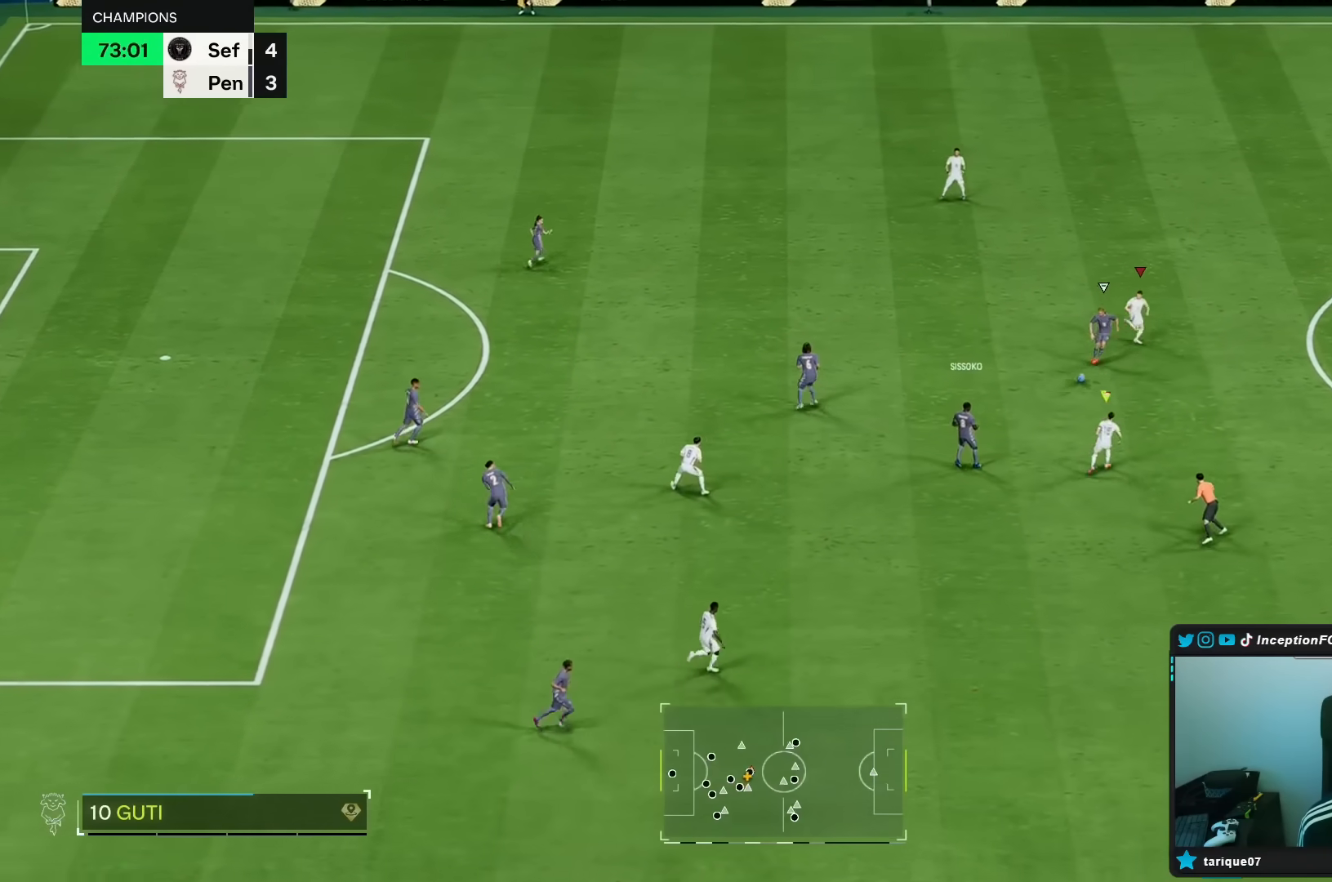
{"dt_ms": 500, "buttons": ["L2", "R1"], "left_stick": "up-right", "right_stick": "center", "events": [[17, "R1", "up"], [83, "B", "down"], [100, "R2", "up"], [150, "left_stick", "center"], [183, "B", "up"], [200, "L2", "down"], [283, "right_stick", "down"], [300, "left_stick", "up-right"], [417, "R1", "down"], [417, "right_stick", "center"]]}
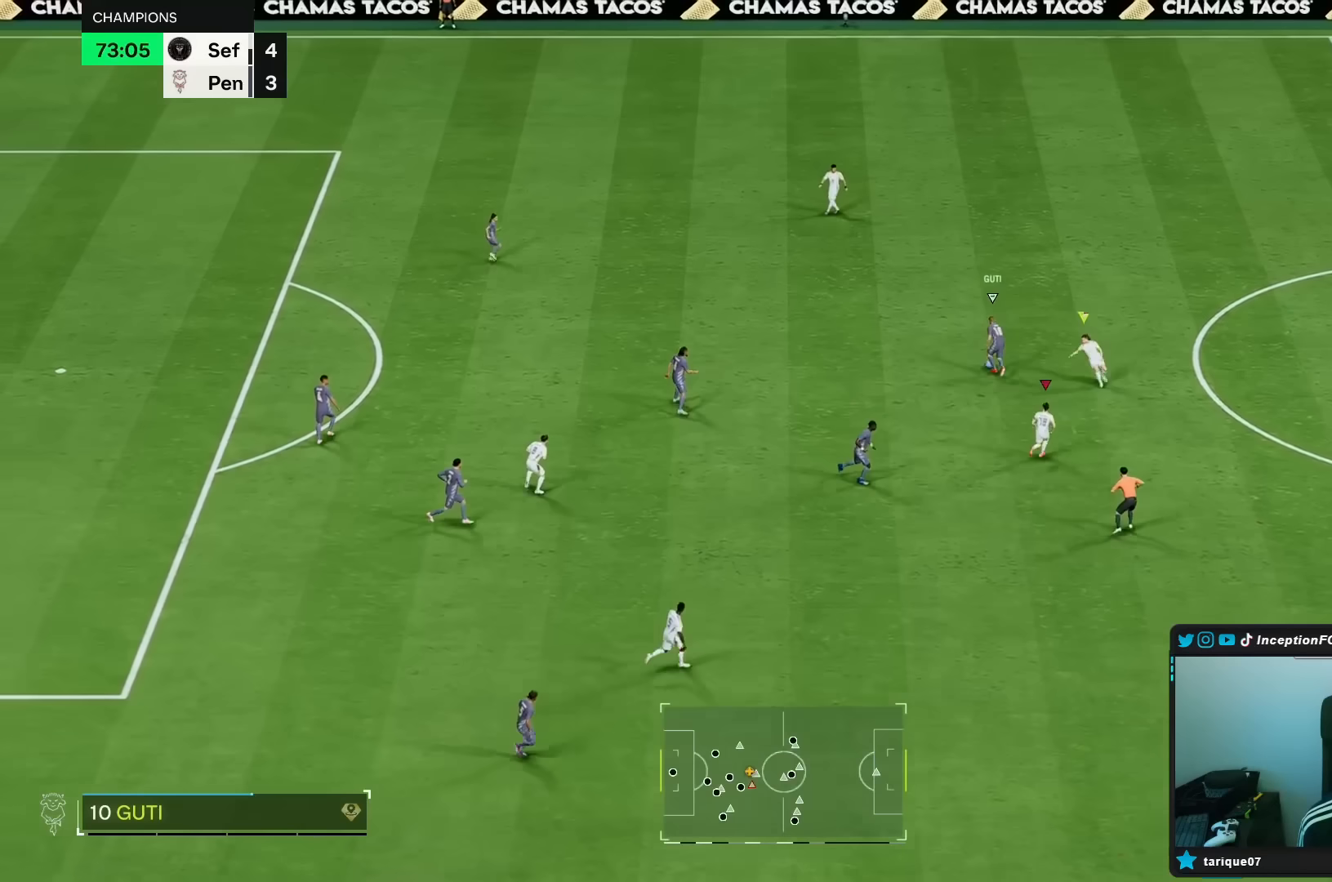
{"dt_ms": 500, "buttons": ["R2"], "left_stick": "up-right", "right_stick": "center", "events": [[217, "R1", "up"], [283, "left_stick", "up"], [283, "right_stick", "down"], [383, "right_stick", "center"], [400, "R1", "down"], [400, "R2", "down"], [417, "L2", "up"], [500, "R1", "up"], [500, "left_stick", "up-right"]]}
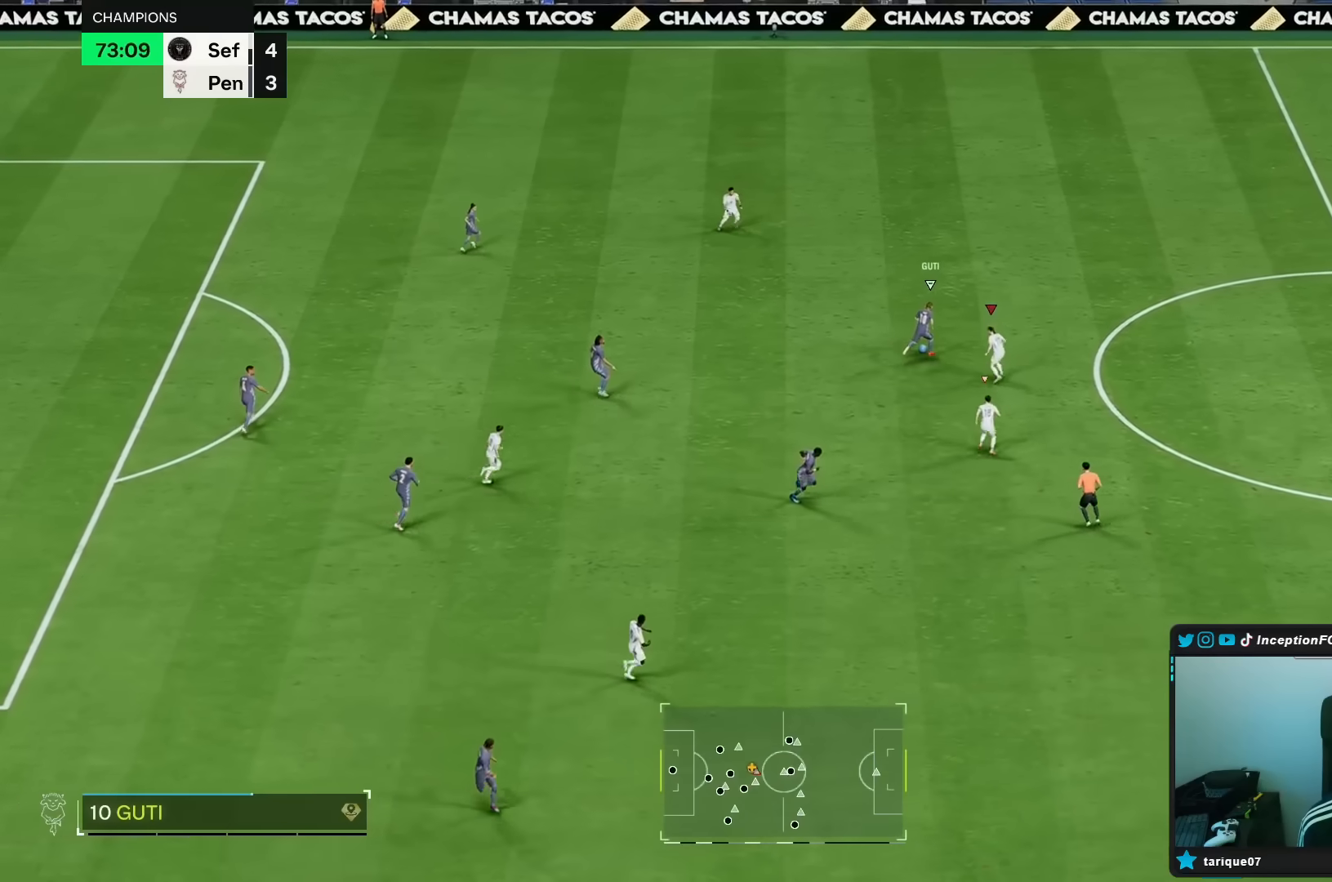
{"dt_ms": 1000, "buttons": ["R1", "R2"], "left_stick": "up-right", "right_stick": "center"}
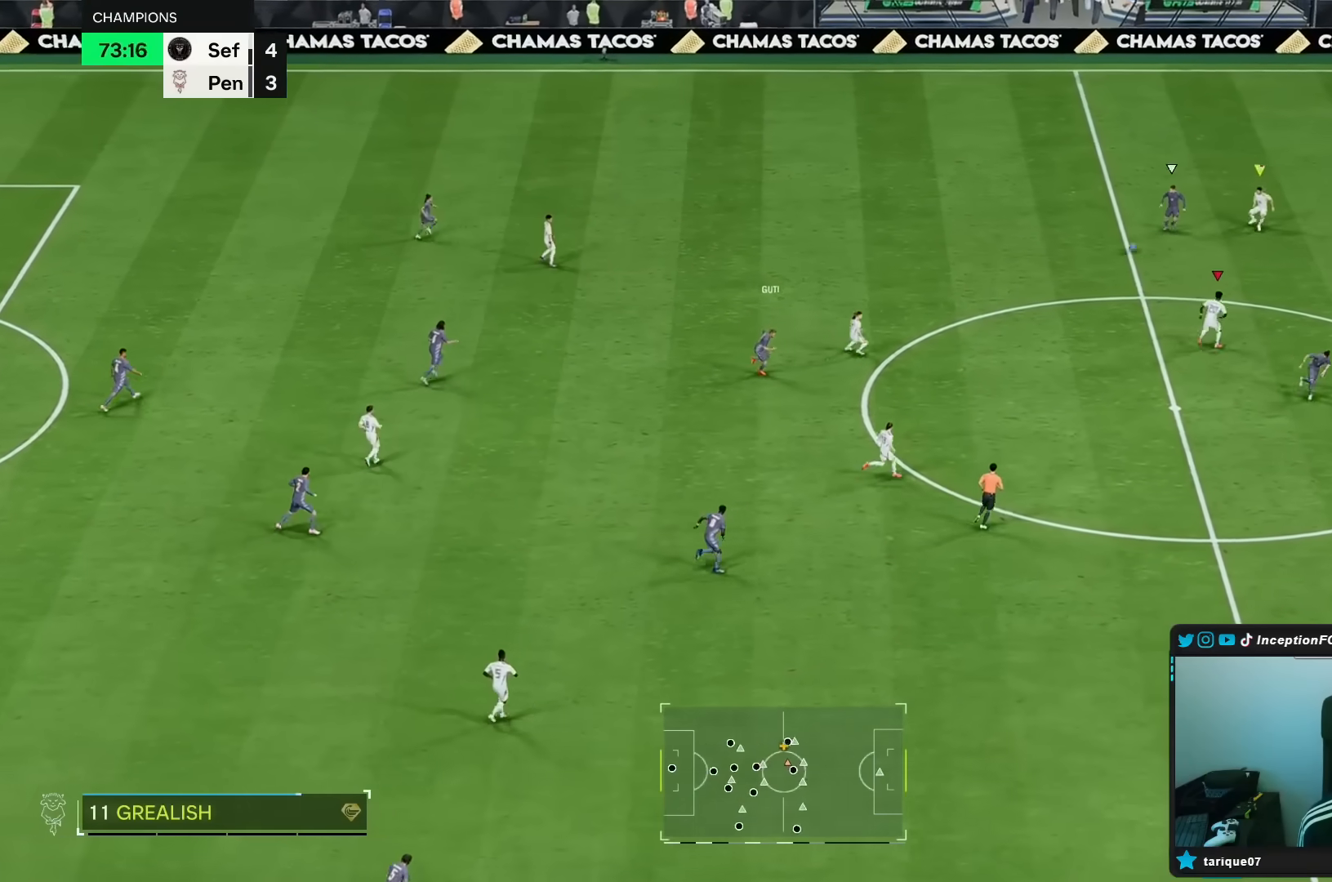
{"dt_ms": 500, "buttons": ["L2", "R1"], "left_stick": "center", "right_stick": "center", "events": [[267, "left_stick", "center"], [283, "R2", "up"], [333, "L2", "down"]]}
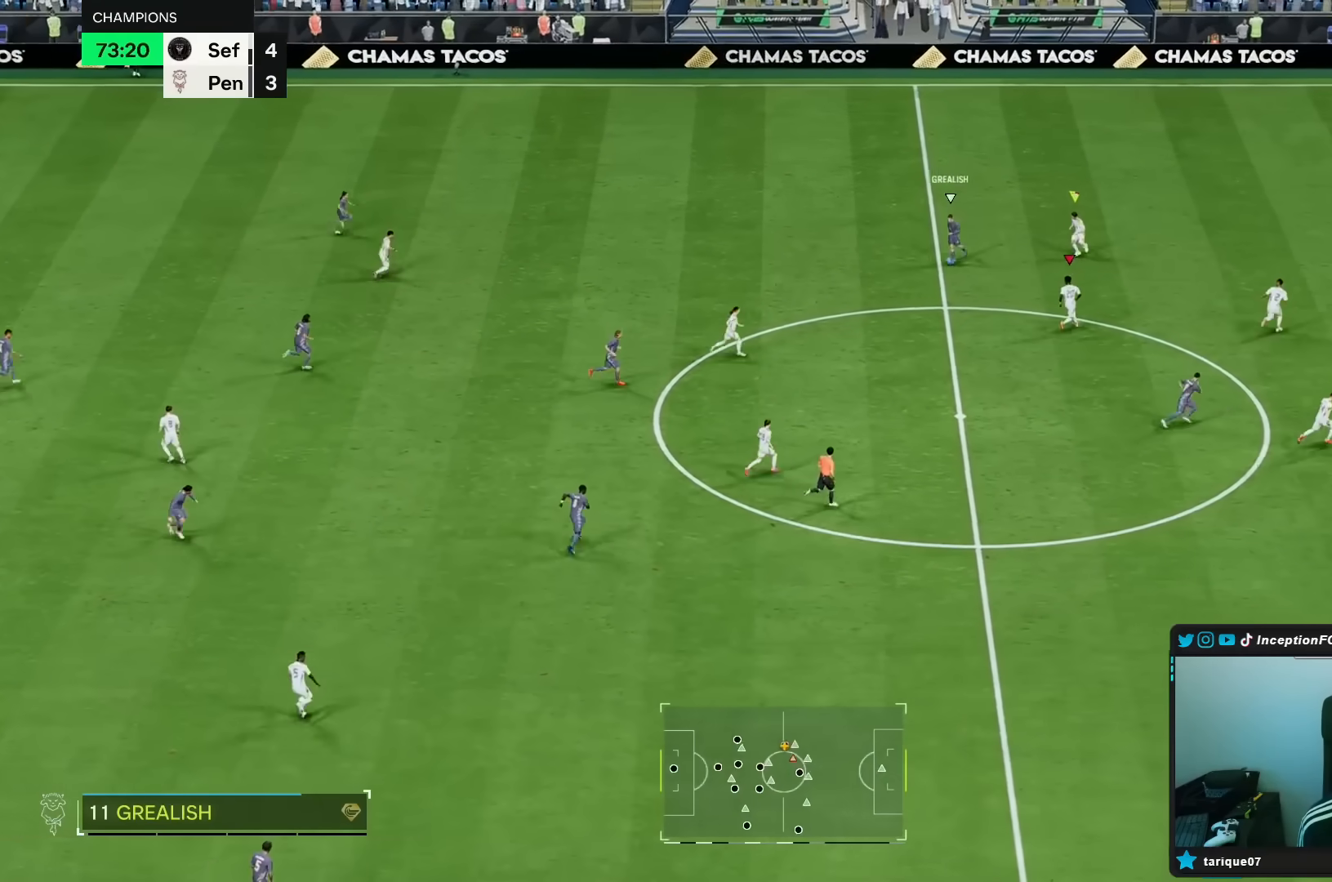
{"dt_ms": 500, "buttons": ["L2", "R1"], "left_stick": "center", "right_stick": "center", "events": [[17, "left_stick", "right"], [67, "left_stick", "down-right"], [433, "left_stick", "center"]]}
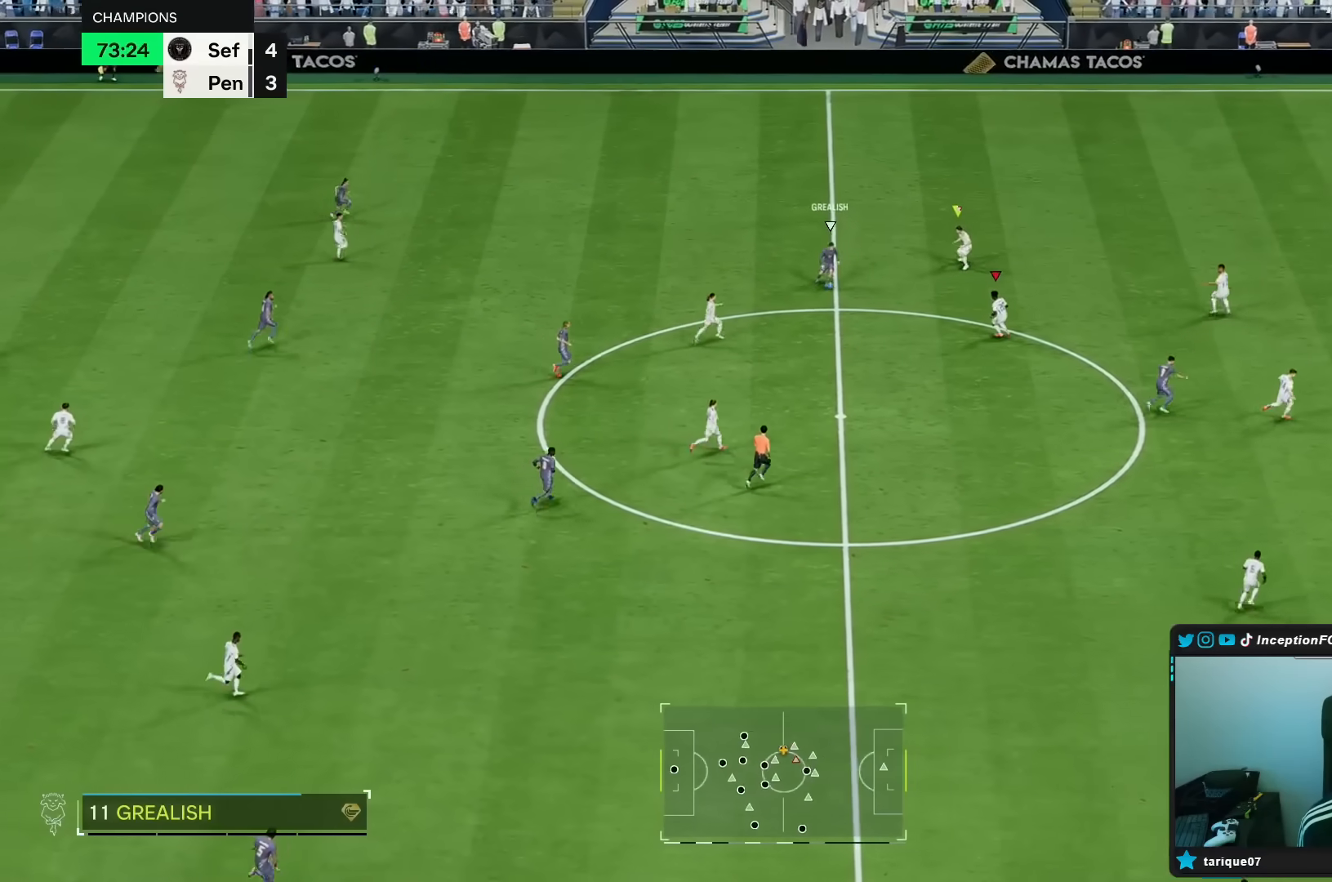
{"dt_ms": 500, "buttons": [], "left_stick": "up-right", "right_stick": "center", "events": [[167, "R1", "up"], [167, "left_stick", "right"], [200, "right_stick", "down-left"], [317, "L2", "up"], [317, "right_stick", "center"], [483, "left_stick", "up-right"]]}
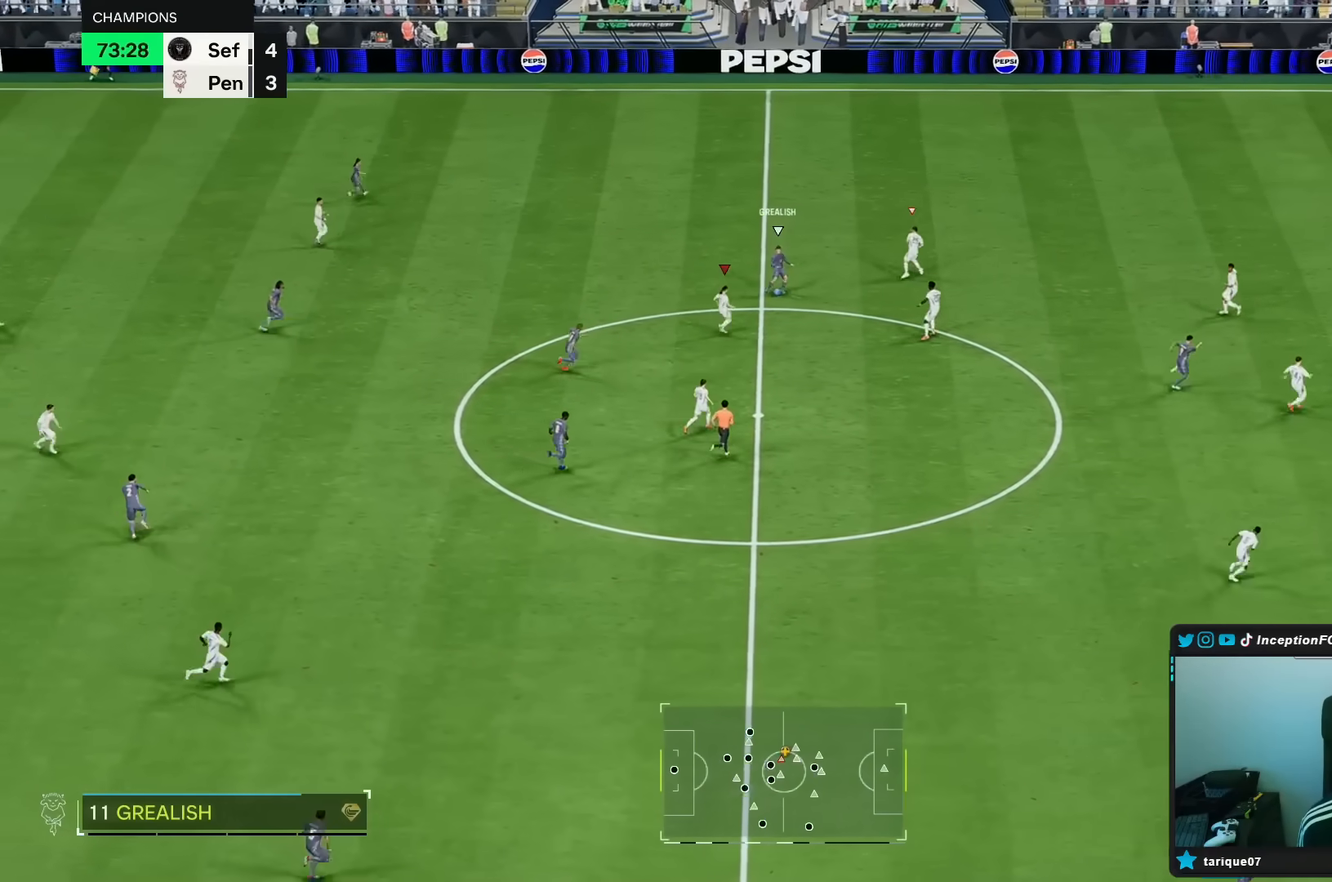
{"dt_ms": 500, "buttons": ["L2"], "left_stick": "right", "right_stick": "left", "events": [[50, "L2", "down"], [50, "right_stick", "right"], [117, "right_stick", "center"], [283, "left_stick", "center"], [400, "left_stick", "right"], [400, "right_stick", "left"]]}
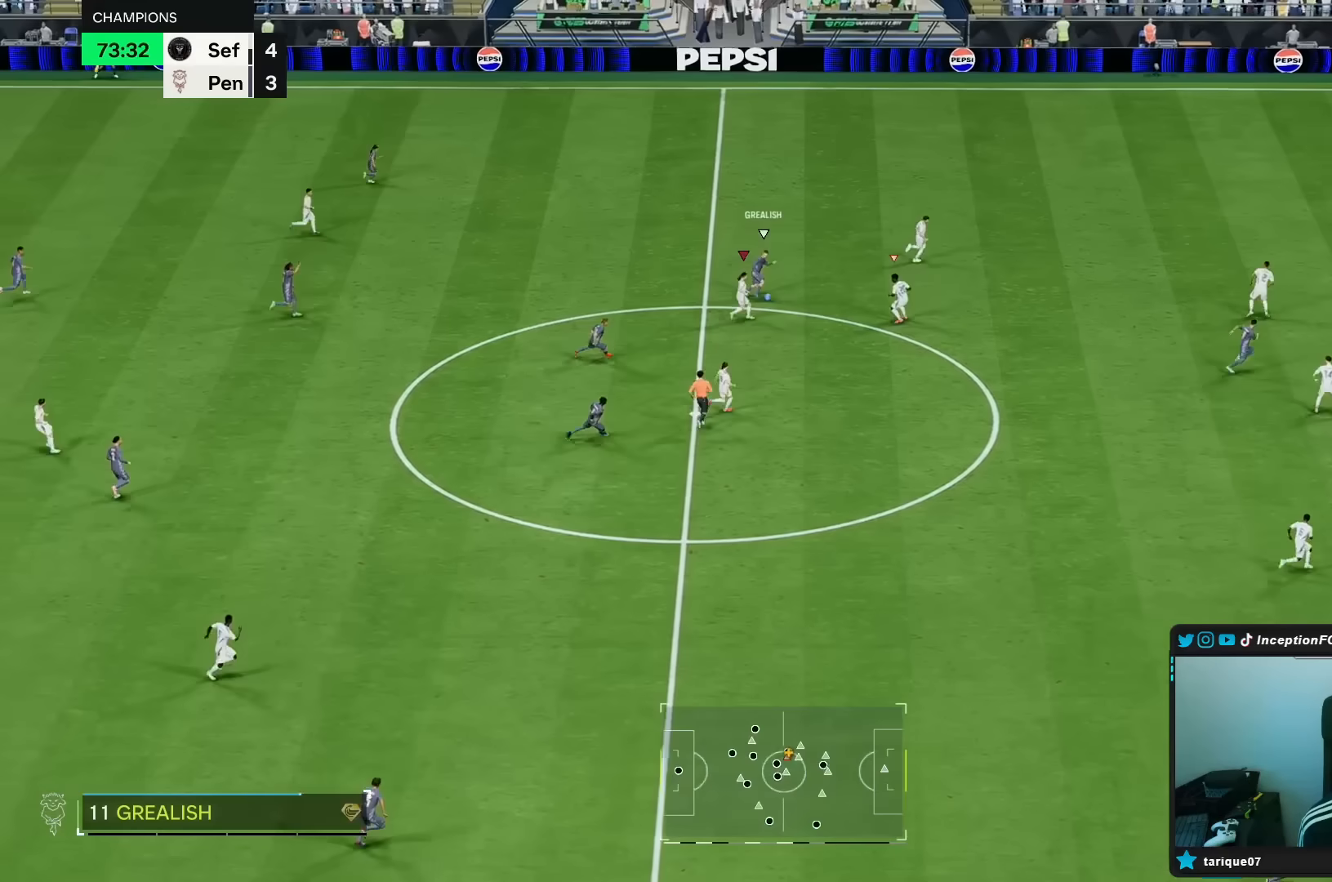
{"dt_ms": 500, "buttons": ["R1", "R2"], "left_stick": "up", "right_stick": "center", "events": [[17, "left_stick", "up-right"], [17, "right_stick", "center"], [250, "R1", "down"], [283, "left_stick", "up"], [467, "L2", "up"], [467, "R2", "down"]]}
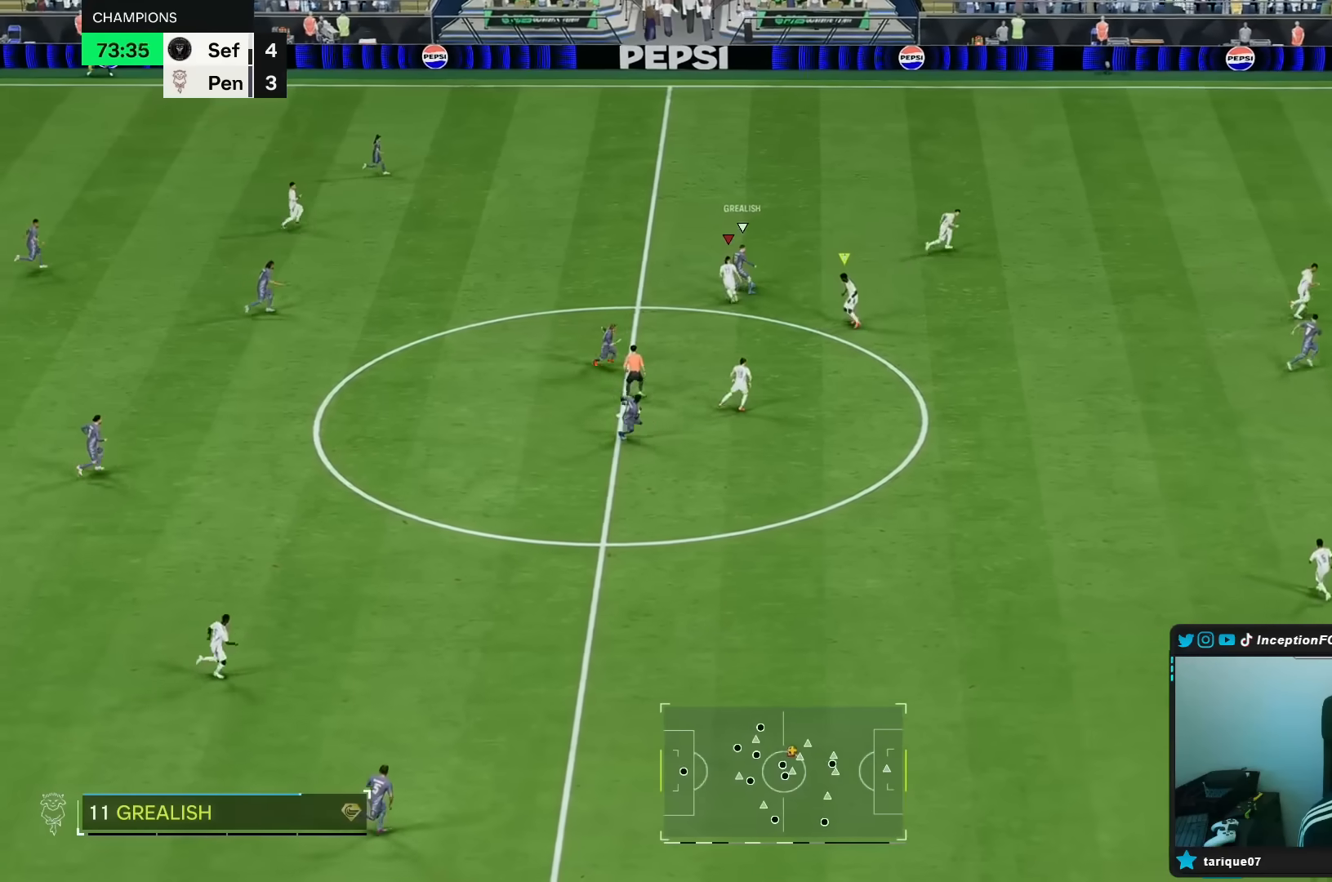
{"dt_ms": 500, "buttons": ["L2", "R1"], "left_stick": "up-right", "right_stick": "center", "events": [[50, "B", "down"], [150, "B", "up"], [183, "R1", "up"], [300, "R2", "up"], [317, "left_stick", "center"], [333, "right_stick", "down"], [383, "right_stick", "center"], [417, "L2", "down"], [417, "R1", "down"], [483, "left_stick", "up-right"]]}
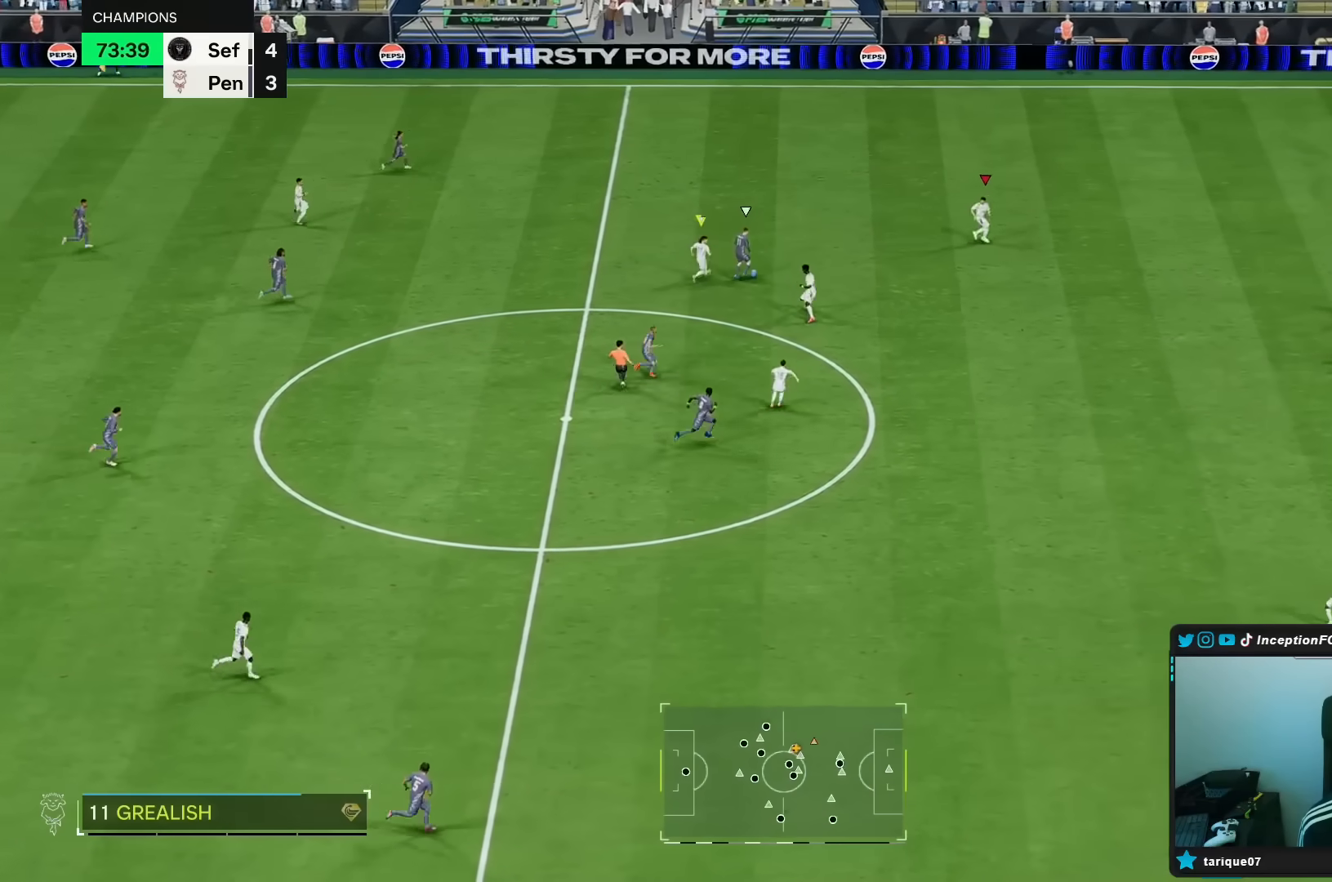
{"dt_ms": 500, "buttons": ["R2"], "left_stick": "up-right", "right_stick": "center"}
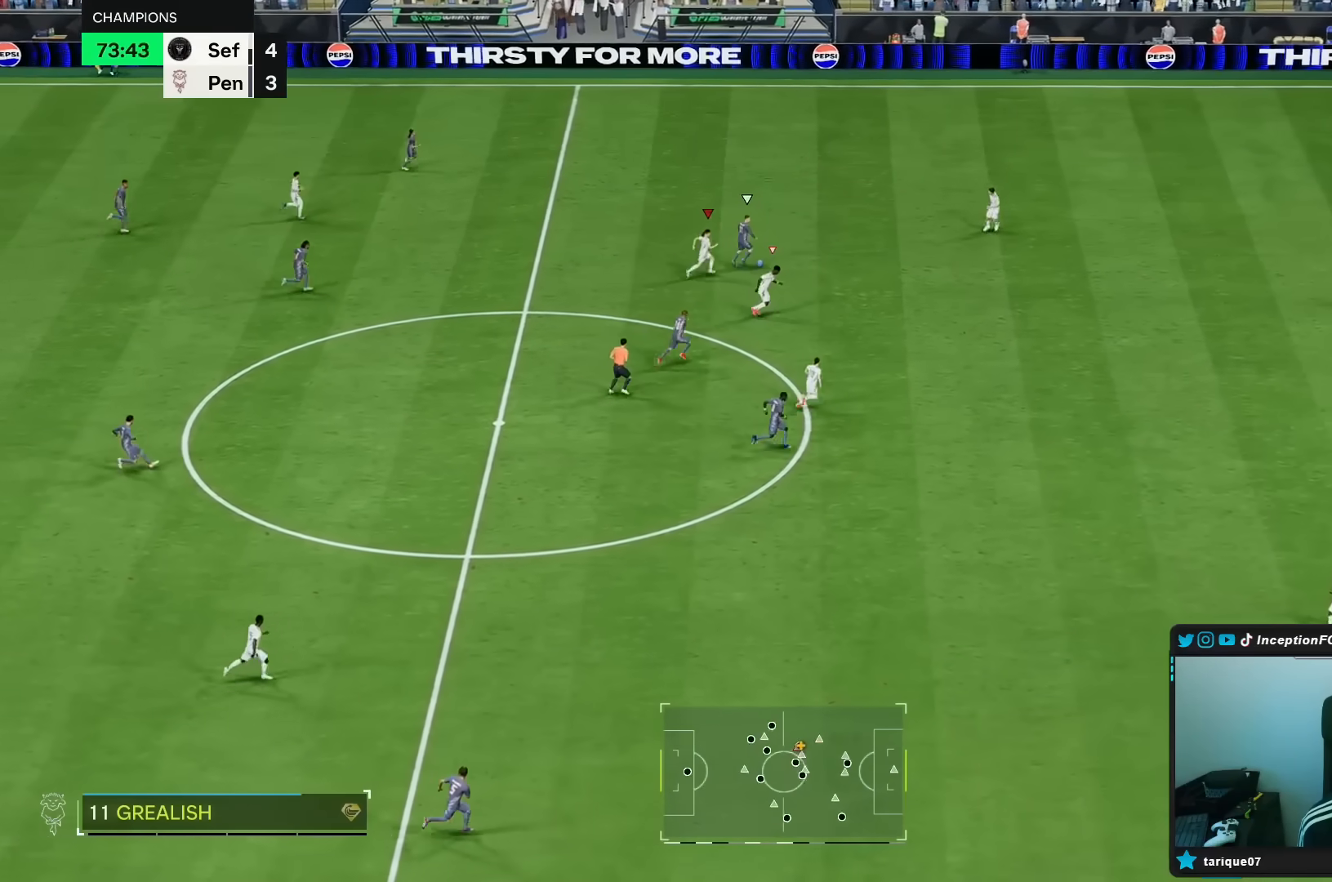
{"dt_ms": 500, "buttons": ["R1", "R2"], "left_stick": "right", "right_stick": "center", "events": [[17, "left_stick", "right"], [183, "right_stick", "down-right"], [267, "right_stick", "center"], [317, "R1", "down"]]}
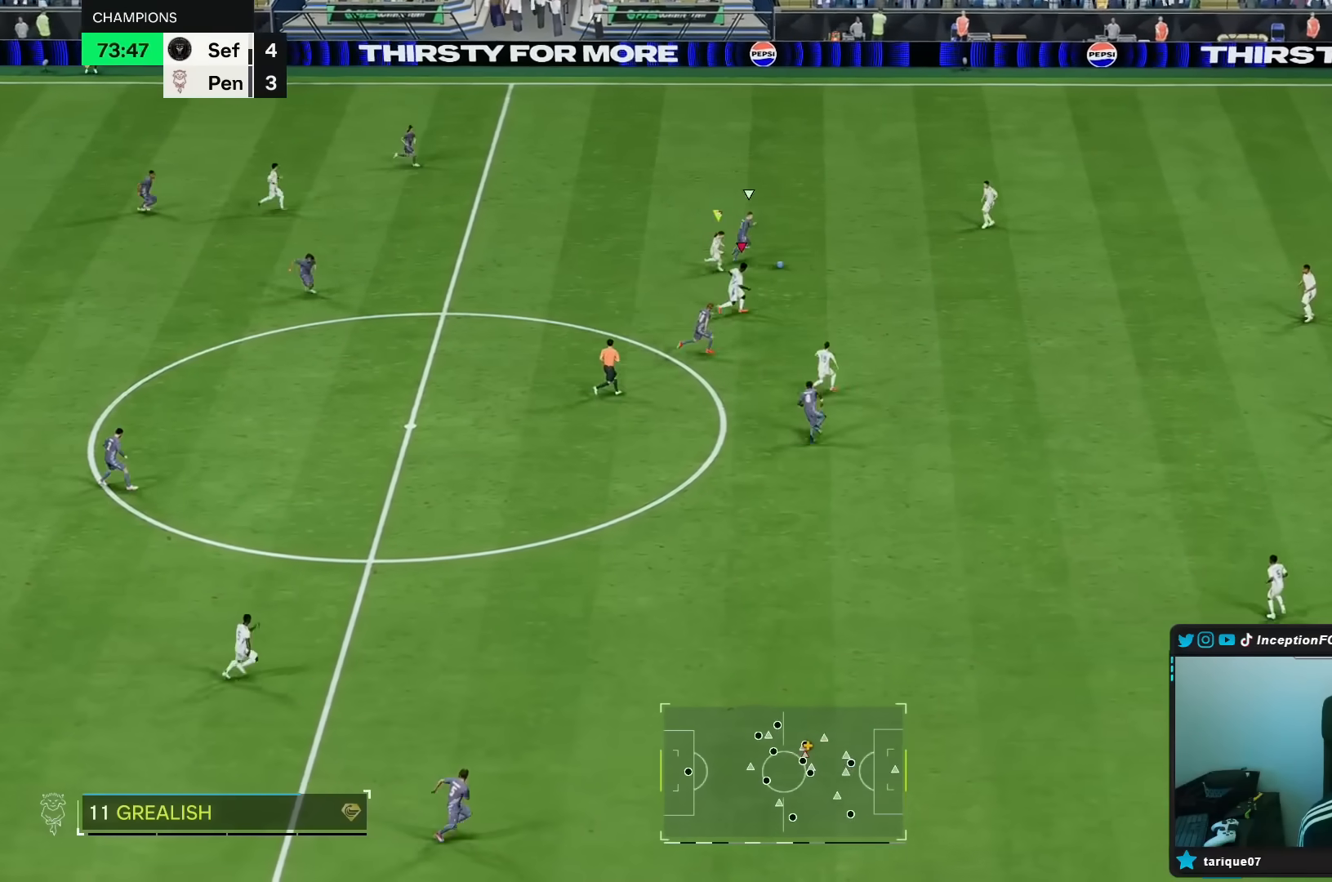
{"dt_ms": 500, "buttons": ["R2"], "left_stick": "down", "right_stick": "center", "events": [[67, "R1", "up"], [167, "left_stick", "down-right"], [167, "right_stick", "down"], [217, "R2", "up"], [233, "L2", "down"], [267, "left_stick", "down"], [267, "right_stick", "center"], [400, "L2", "up"], [467, "R2", "down"]]}
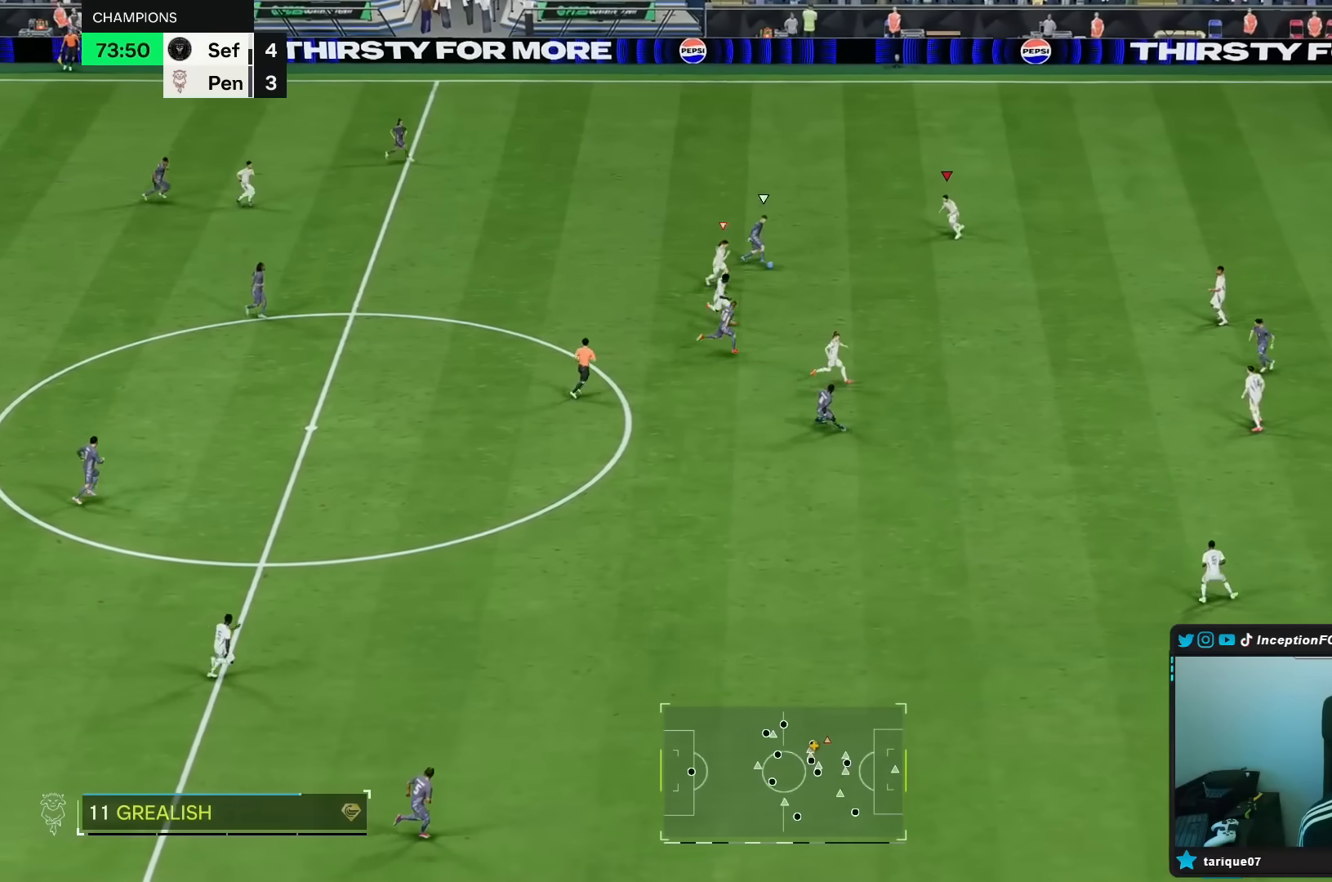
{"dt_ms": 500, "buttons": ["R2"], "left_stick": "center", "right_stick": "center", "events": [[400, "B", "down"], [500, "B", "up"], [500, "left_stick", "center"]]}
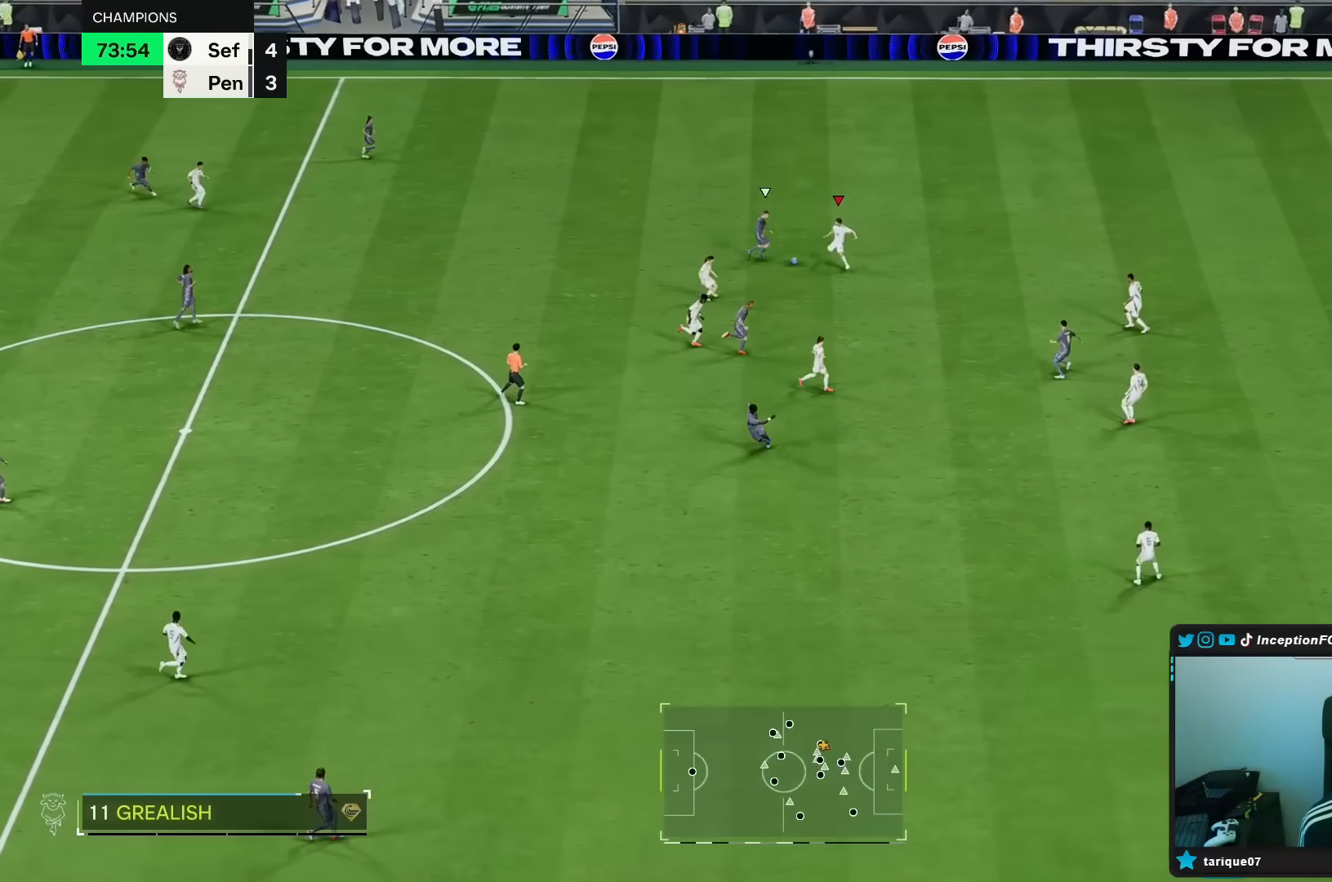
{"dt_ms": 500, "buttons": ["L2"], "left_stick": "up-left", "right_stick": "center", "events": [[33, "R2", "up"], [67, "R1", "down"], [167, "L2", "down"], [167, "left_stick", "up-left"], [433, "R1", "up"]]}
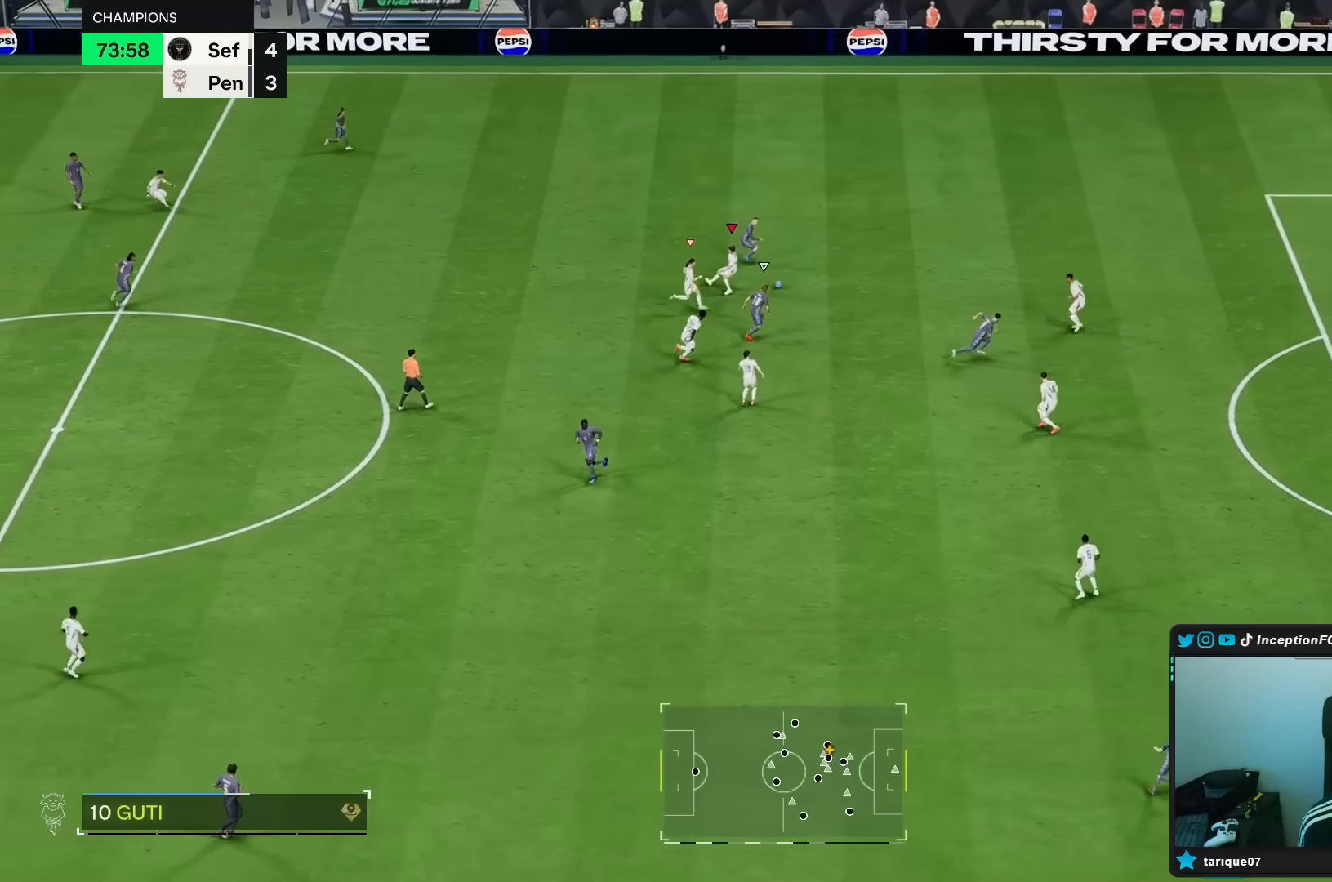
{"dt_ms": 500, "buttons": [], "left_stick": "right", "right_stick": "center"}
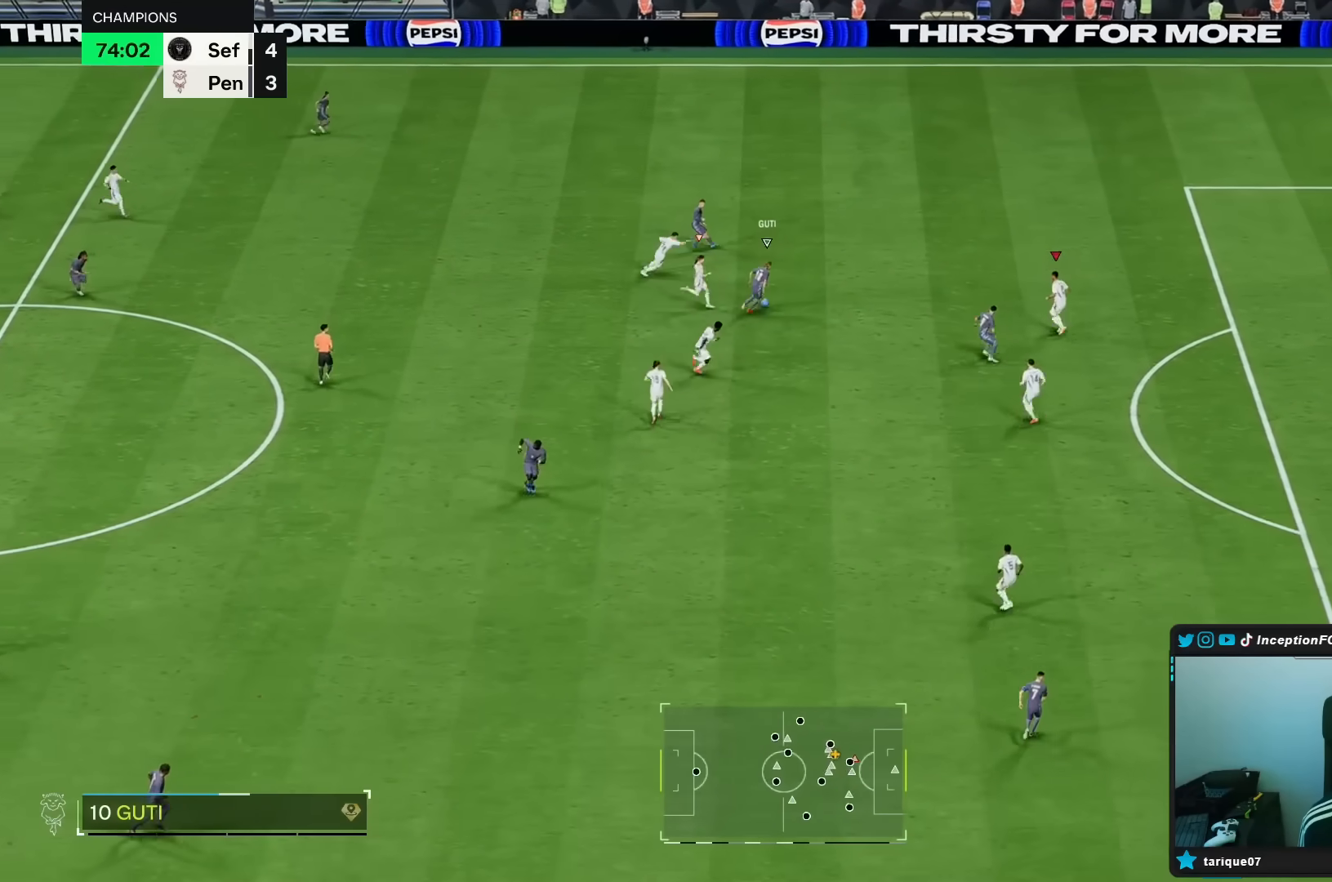
{"dt_ms": 500, "buttons": ["L2", "R1"], "left_stick": "down-right", "right_stick": "center", "events": [[17, "left_stick", "center"], [33, "L2", "down"], [200, "R1", "down"], [217, "left_stick", "right"], [283, "left_stick", "down-right"]]}
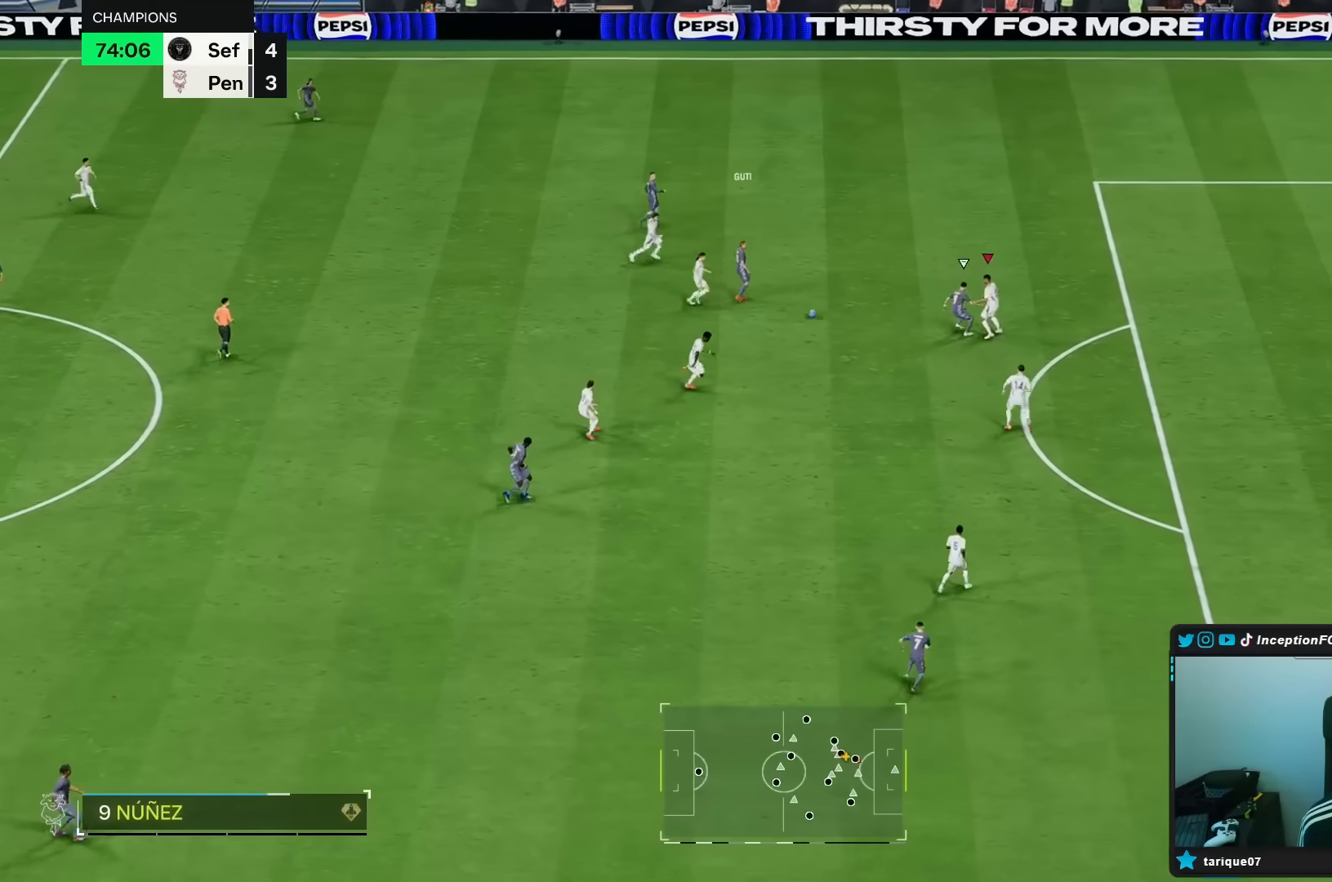
{"dt_ms": 500, "buttons": ["L2"], "left_stick": "center", "right_stick": "center", "events": [[17, "R1", "up"], [83, "left_stick", "up-right"], [283, "R1", "down"], [383, "R1", "up"], [417, "left_stick", "center"]]}
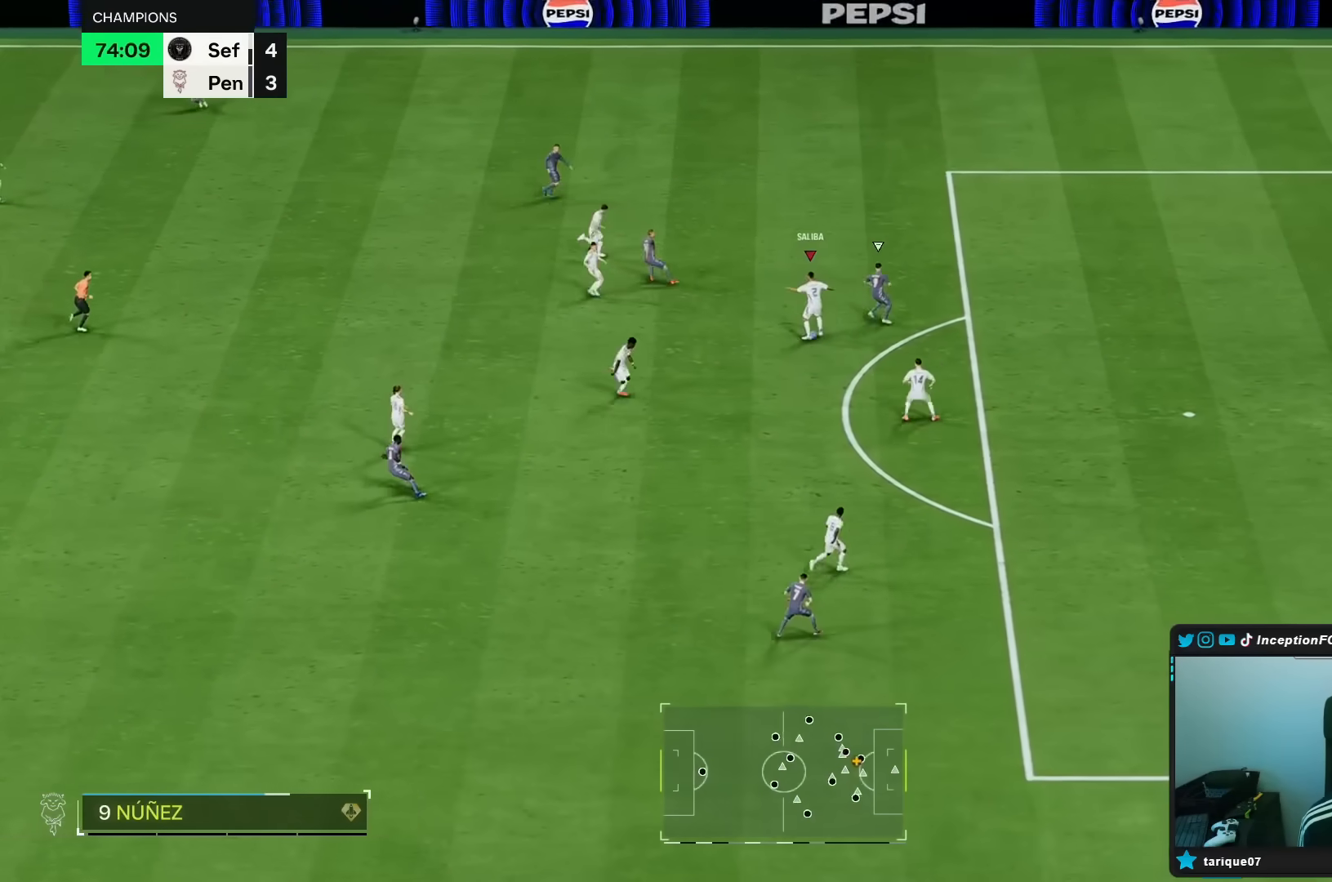
{"dt_ms": 500, "buttons": [], "left_stick": "down-left", "right_stick": "center", "events": [[133, "left_stick", "down-left"], [183, "L2", "up"], [350, "A", "down"], [417, "A", "up"]]}
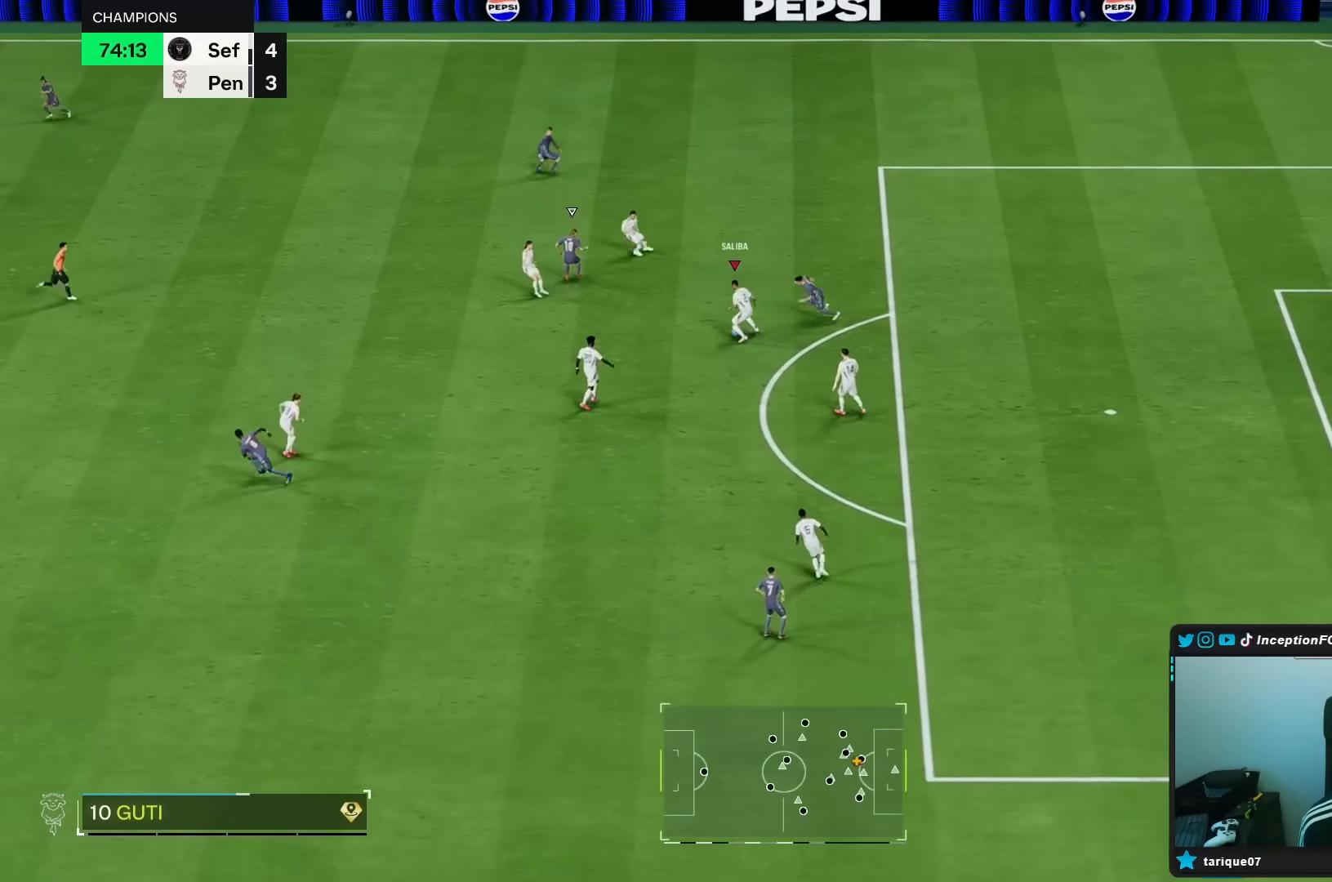
{"dt_ms": 500, "buttons": ["R2"], "left_stick": "up", "right_stick": "center", "events": [[400, "left_stick", "center"], [417, "R2", "down"], [483, "left_stick", "up"]]}
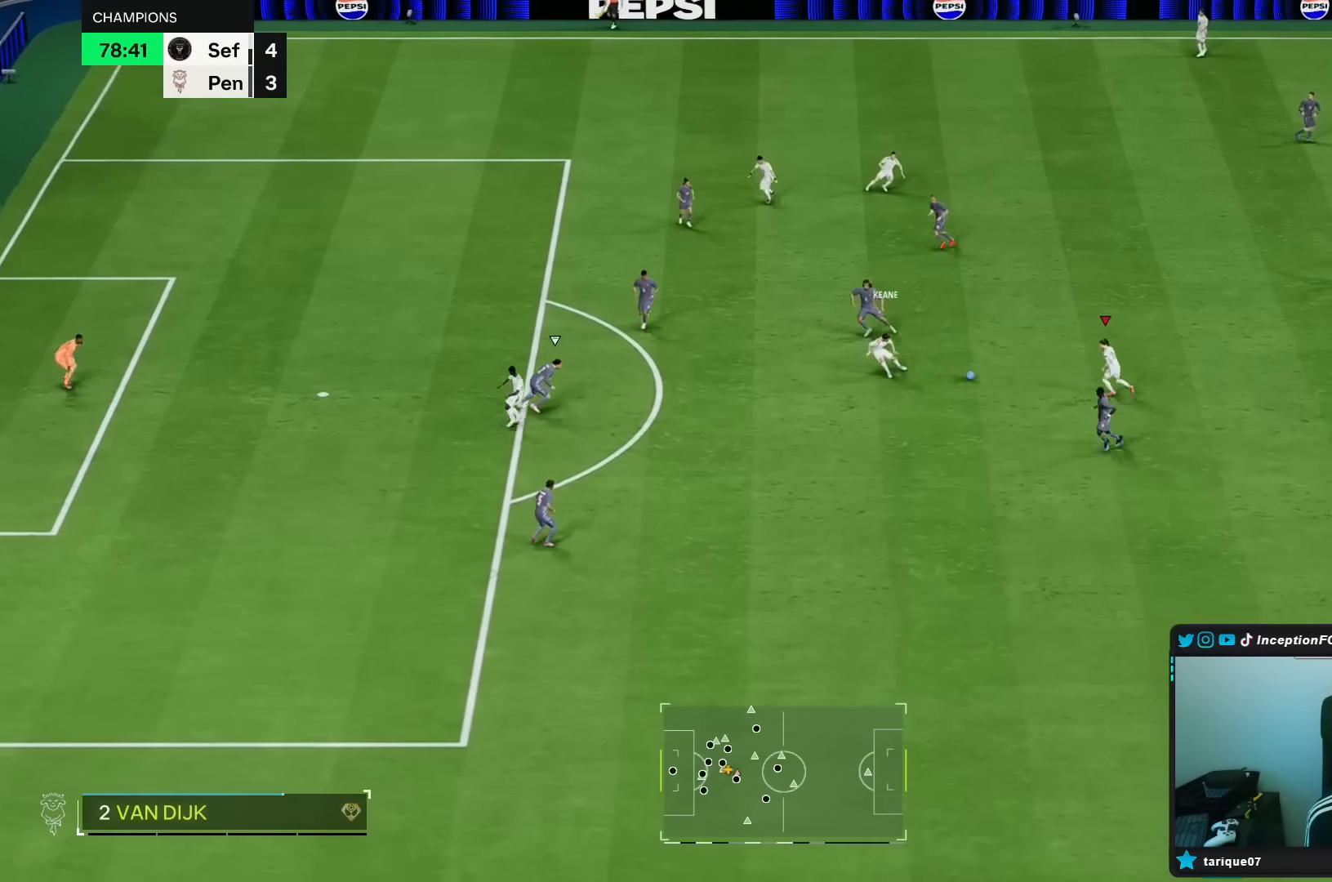
{"dt_ms": 500, "buttons": [], "left_stick": "center", "right_stick": "center", "events": [[83, "R2", "up"], [483, "left_stick", "center"]]}
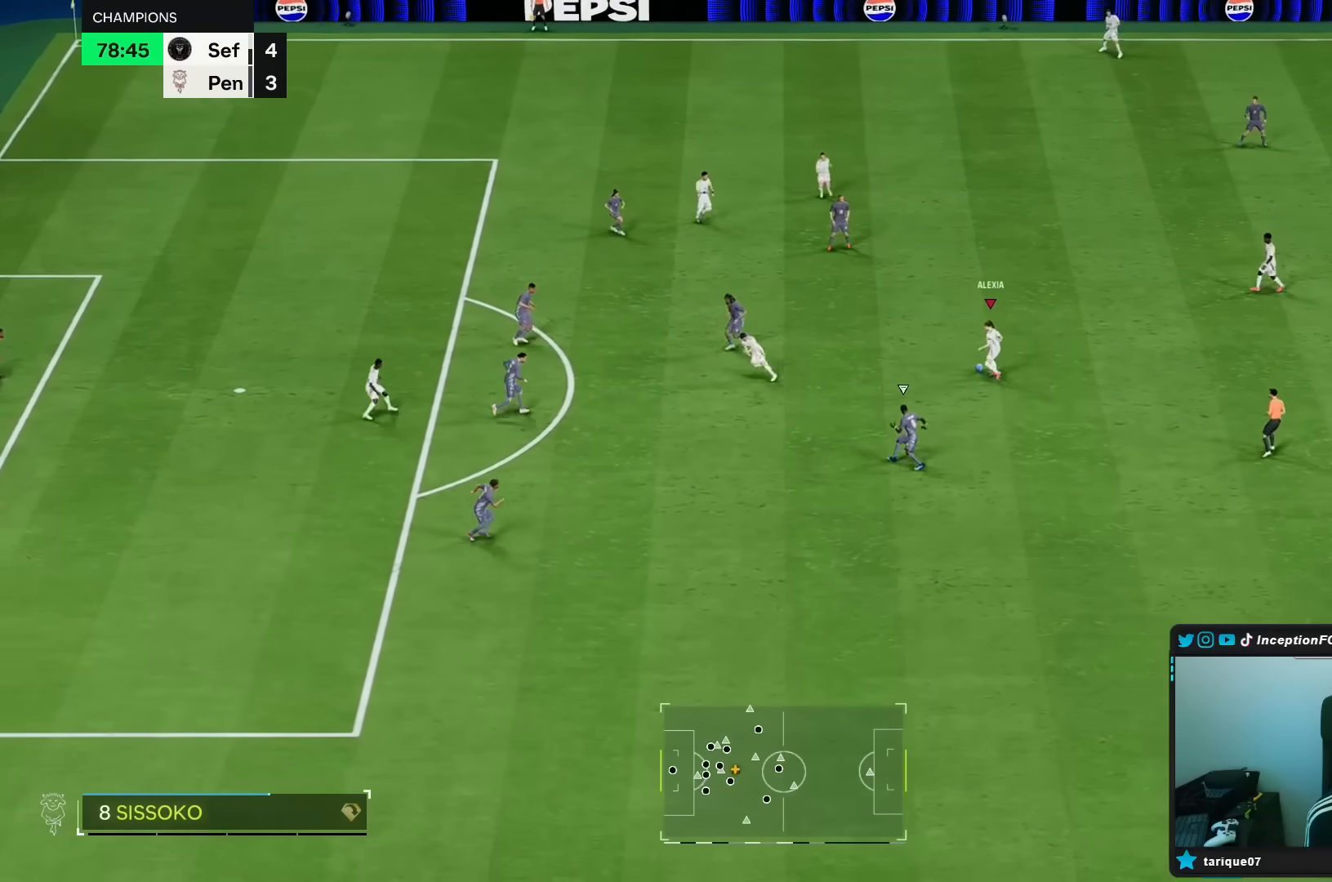
{"dt_ms": 500, "buttons": [], "left_stick": "center", "right_stick": "center", "events": []}
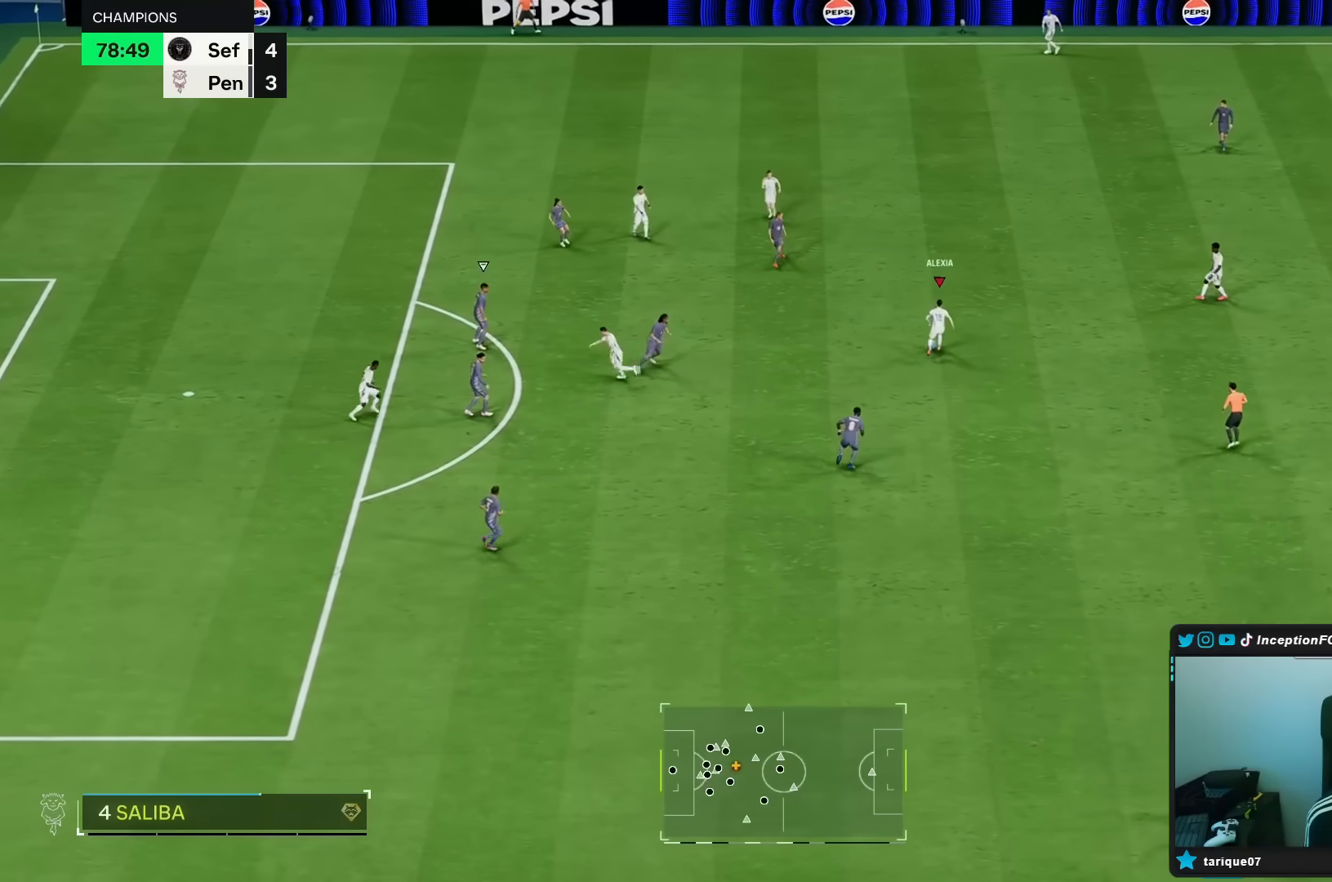
{"dt_ms": 500, "buttons": [], "left_stick": "left", "right_stick": "center", "events": [[200, "left_stick", "left"], [417, "R1", "down"], [483, "R1", "up"]]}
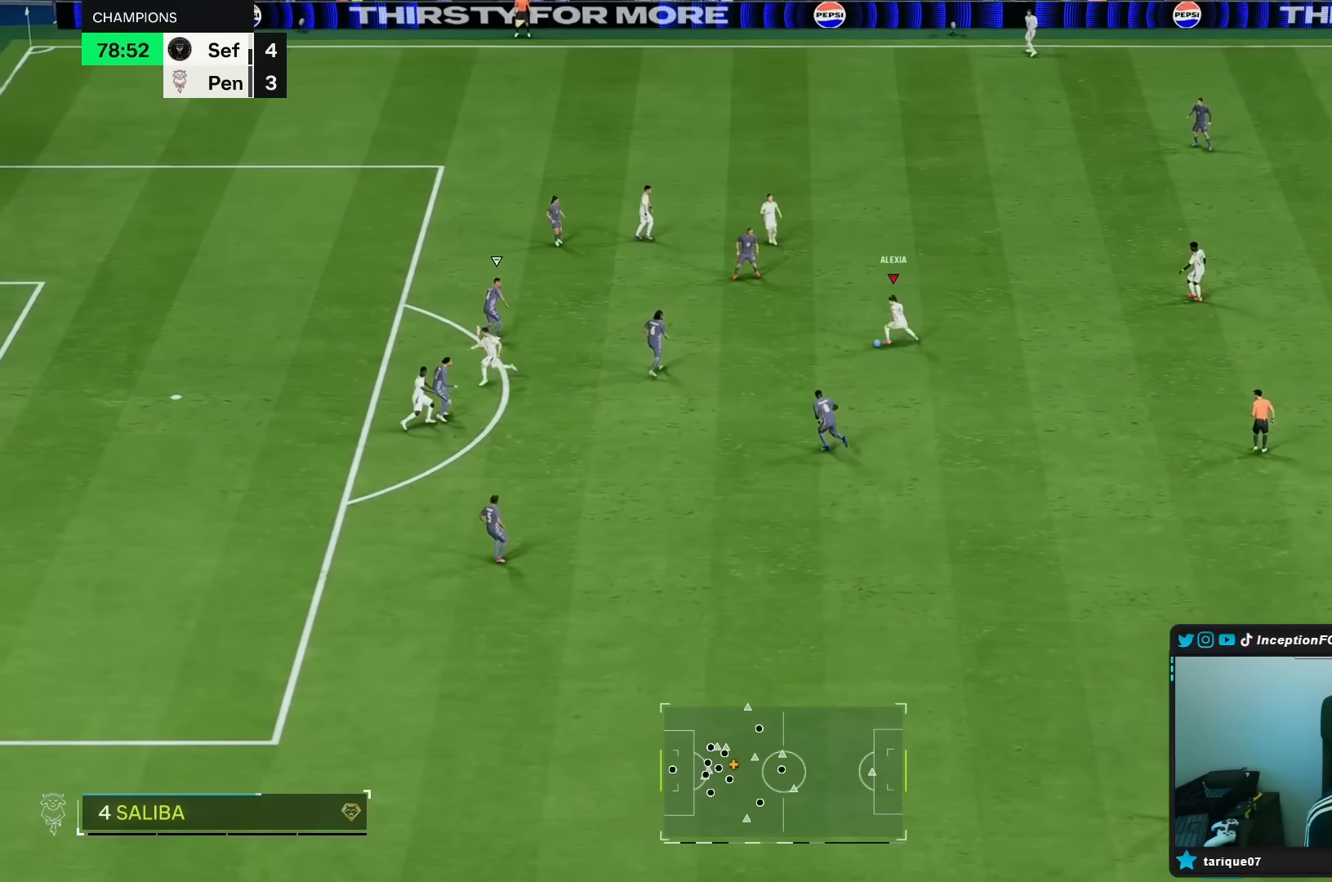
{"dt_ms": 500, "buttons": [], "left_stick": "right", "right_stick": "center", "events": [[17, "left_stick", "center"], [83, "left_stick", "right"]]}